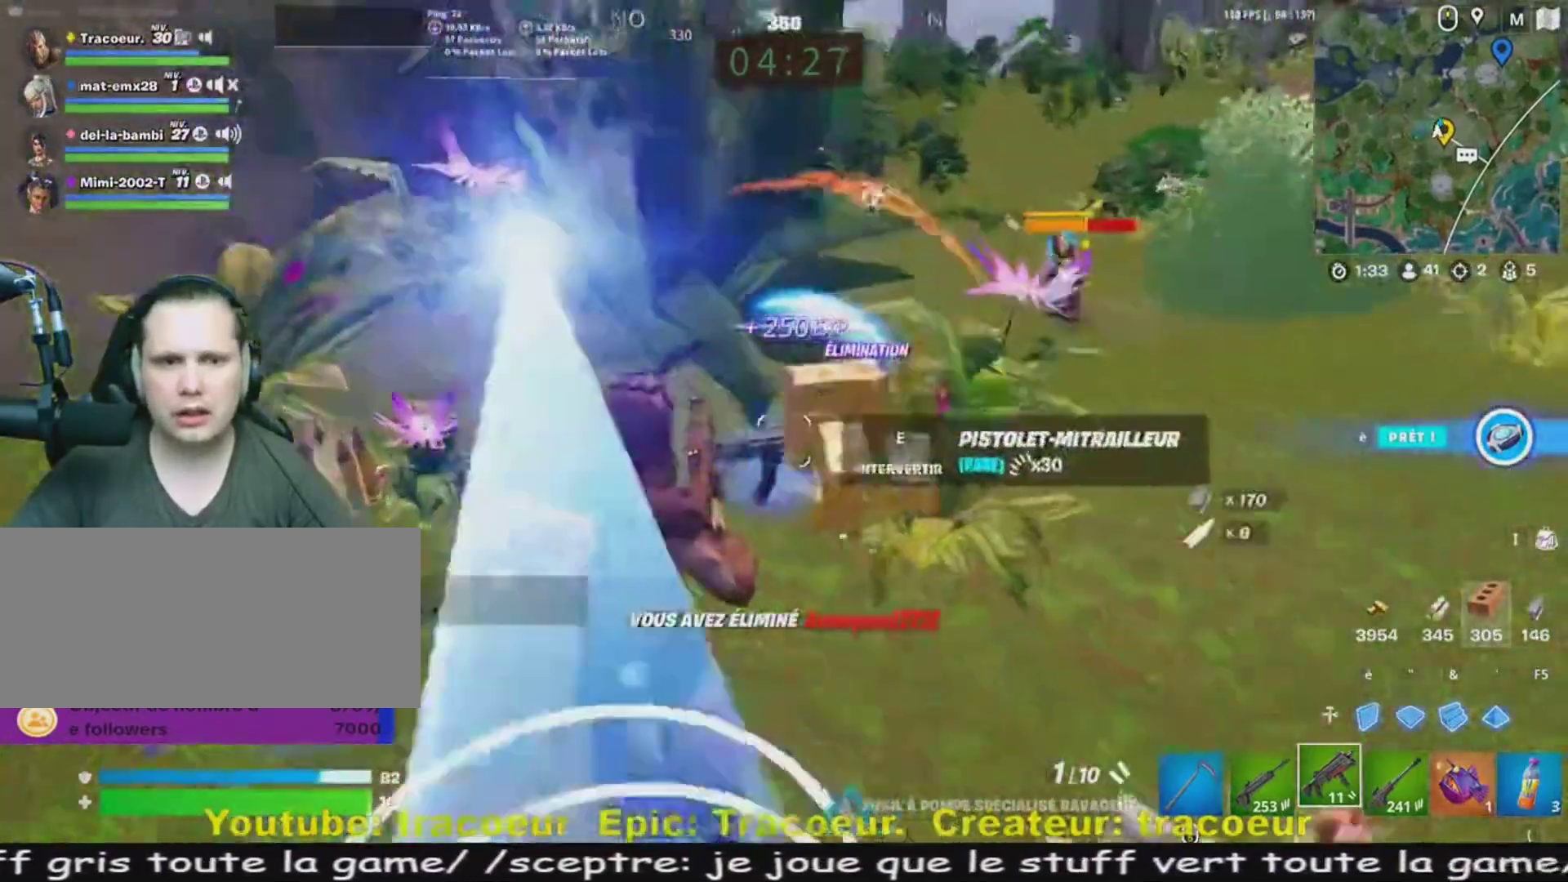
Gameplay with keyboard and mouse; each line is a JSON object with the keys and mouse buttons held at the frame after it. "events" lists presses ("down") and releases ("up") of "1", "2", "3", "4", "5", "a", "alt", "c", "caps_lock", "ctrl", "d", "e", "f", "g", "q", "r", "s", "shift", "space", "t", "tab", "v", "w", "x", "z", "mouse_left", "mouse_wheel" and "mouse_right" between this image and that frame as [ms after this image, input, new state], when the widget could be followed in between. "mouse_left", "mouse_wheel", "mouse_right" = the "left", "wheel", "right" buttons of the "mouse" list. No other keys are recorded. "wheel" means that the mouse wheel is clicked or scrolled. Mouse movement is not recorded.
{"keys": ["z"], "mouse": [], "events": [[360, "z", "down"], [440, "q", "up"]]}
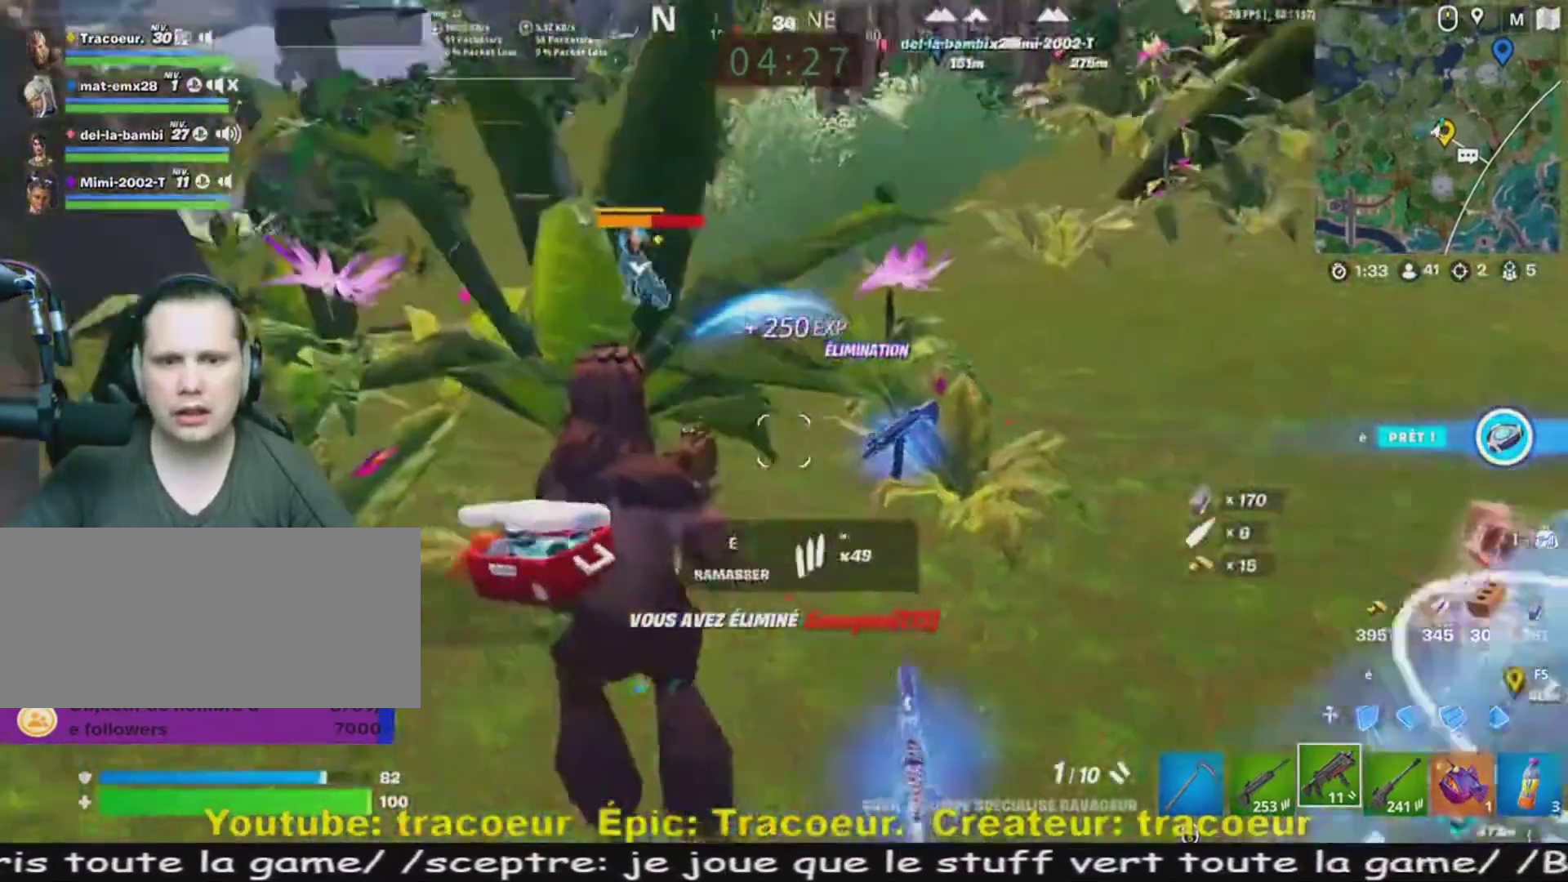
{"keys": ["z"], "mouse": [], "events": [[160, "d", "down"], [280, "d", "up"]]}
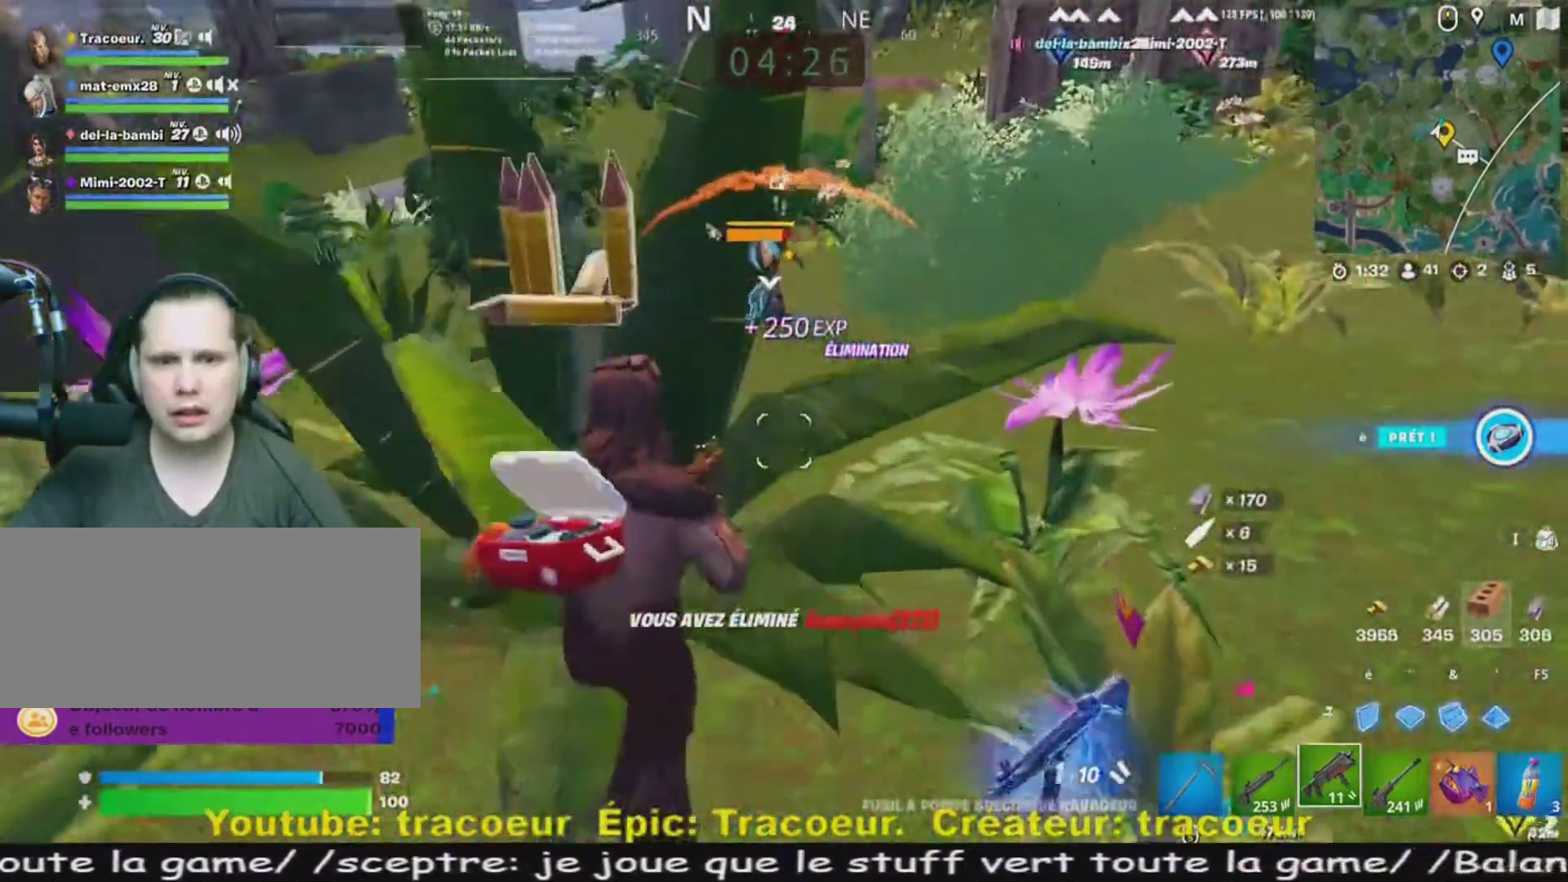
{"keys": ["z"], "mouse": [], "events": []}
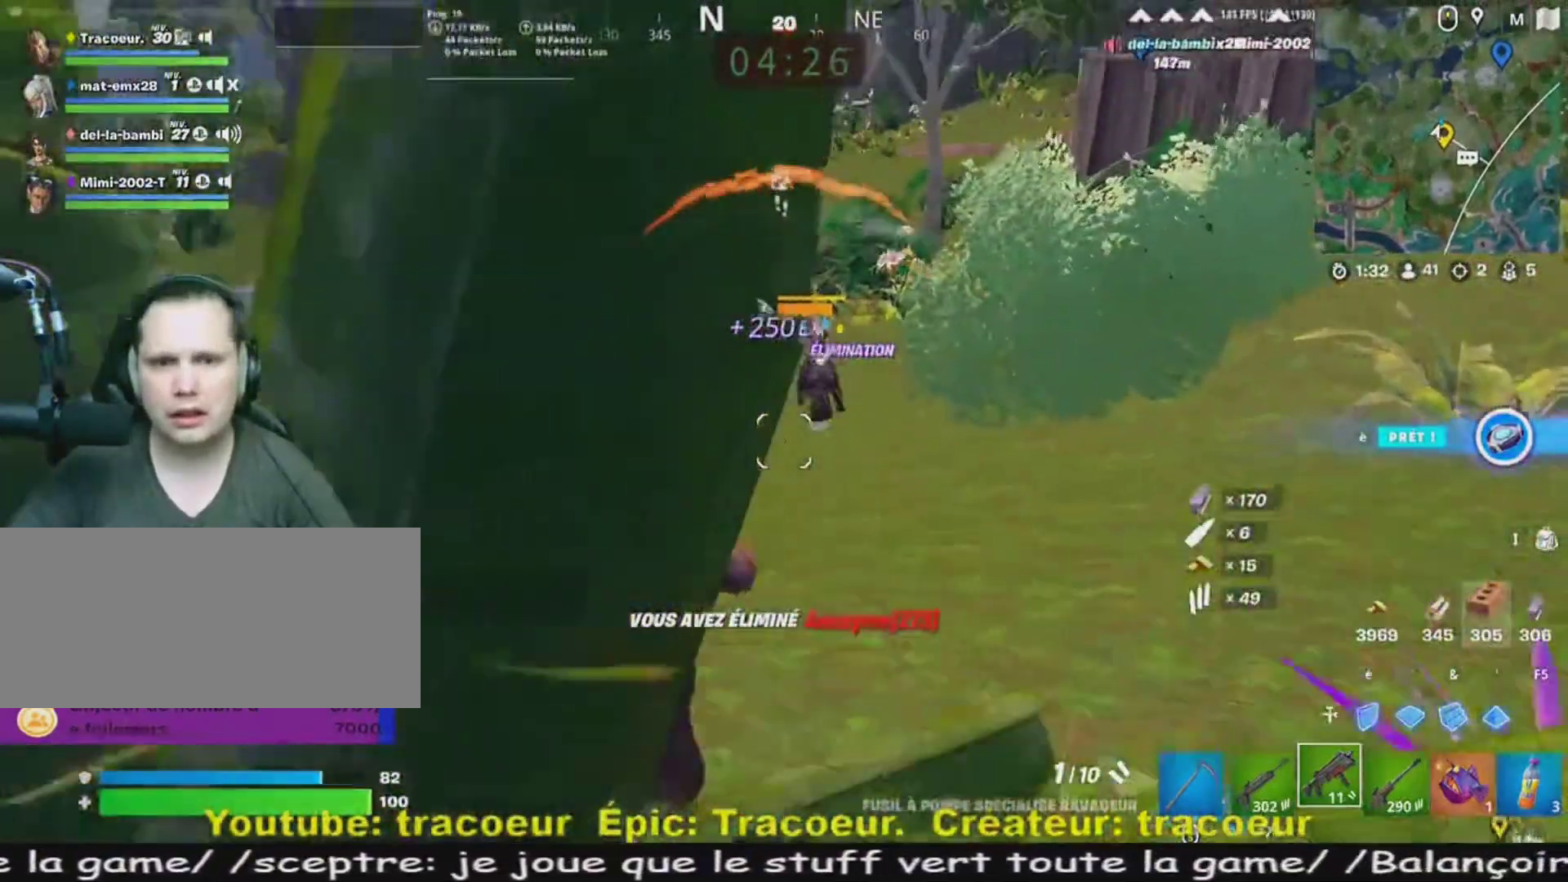
{"keys": ["z"], "mouse": [], "events": []}
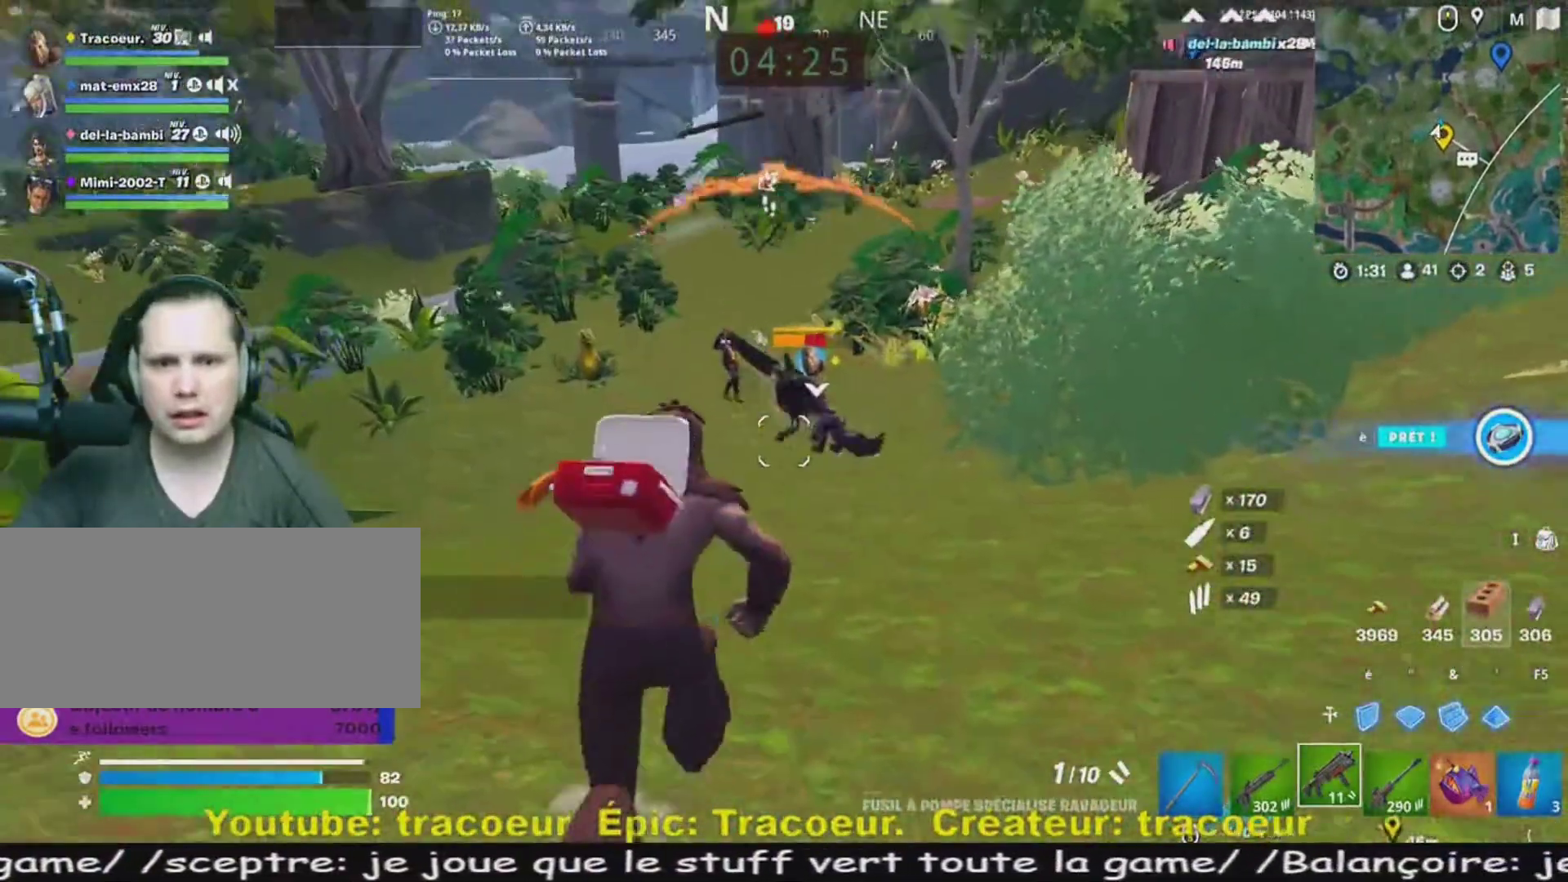
{"keys": ["z"], "mouse": [], "events": [[240, "q", "down"], [440, "q", "up"]]}
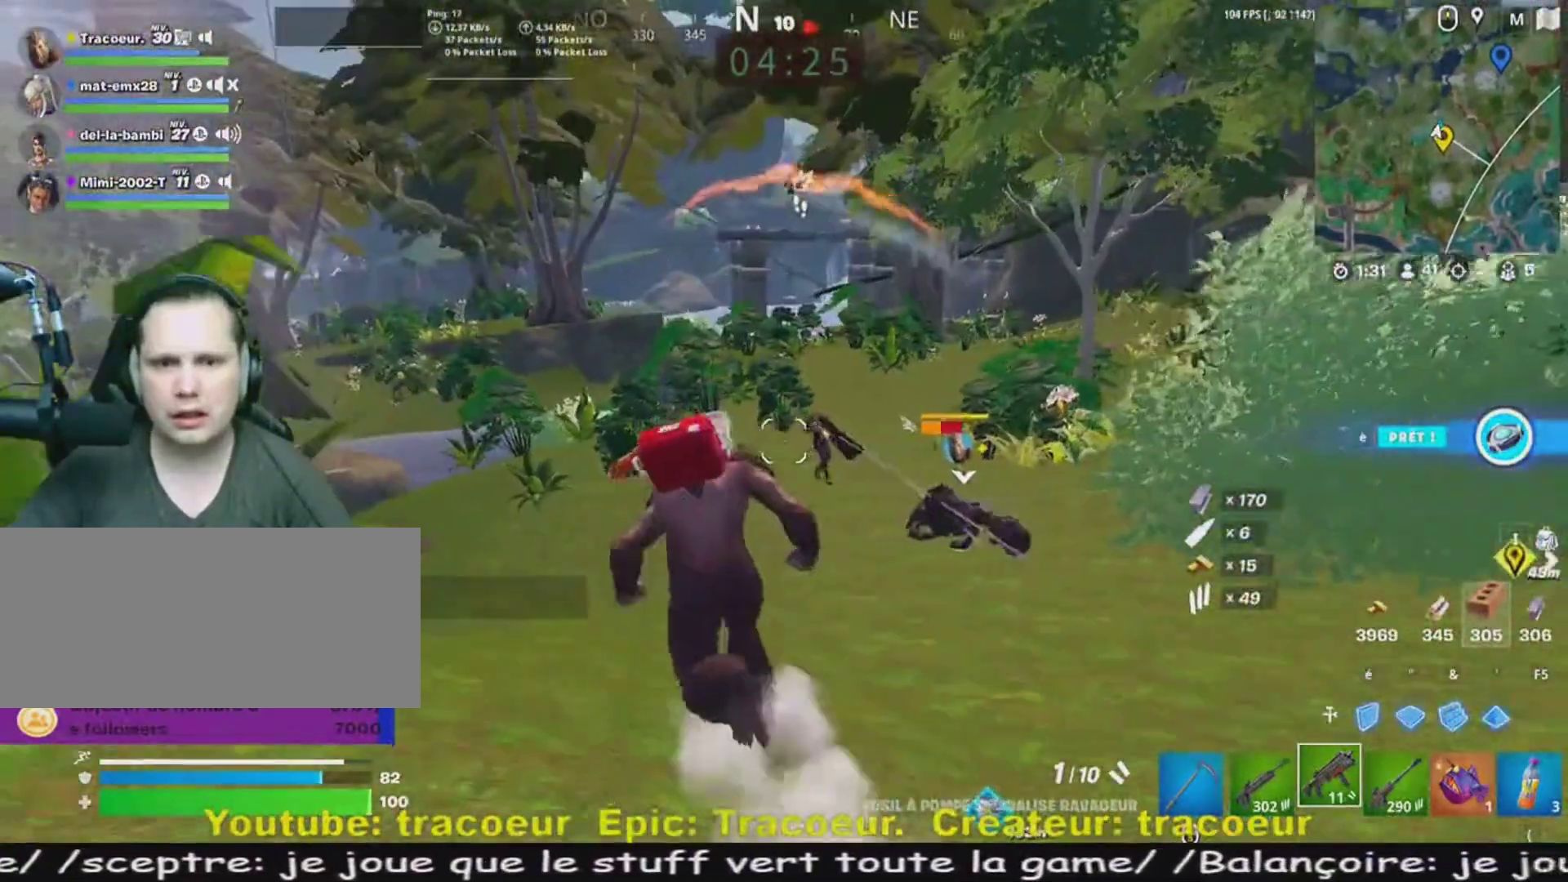
{"keys": ["z"], "mouse": [], "events": [[80, "c", "down"], [280, "c", "up"]]}
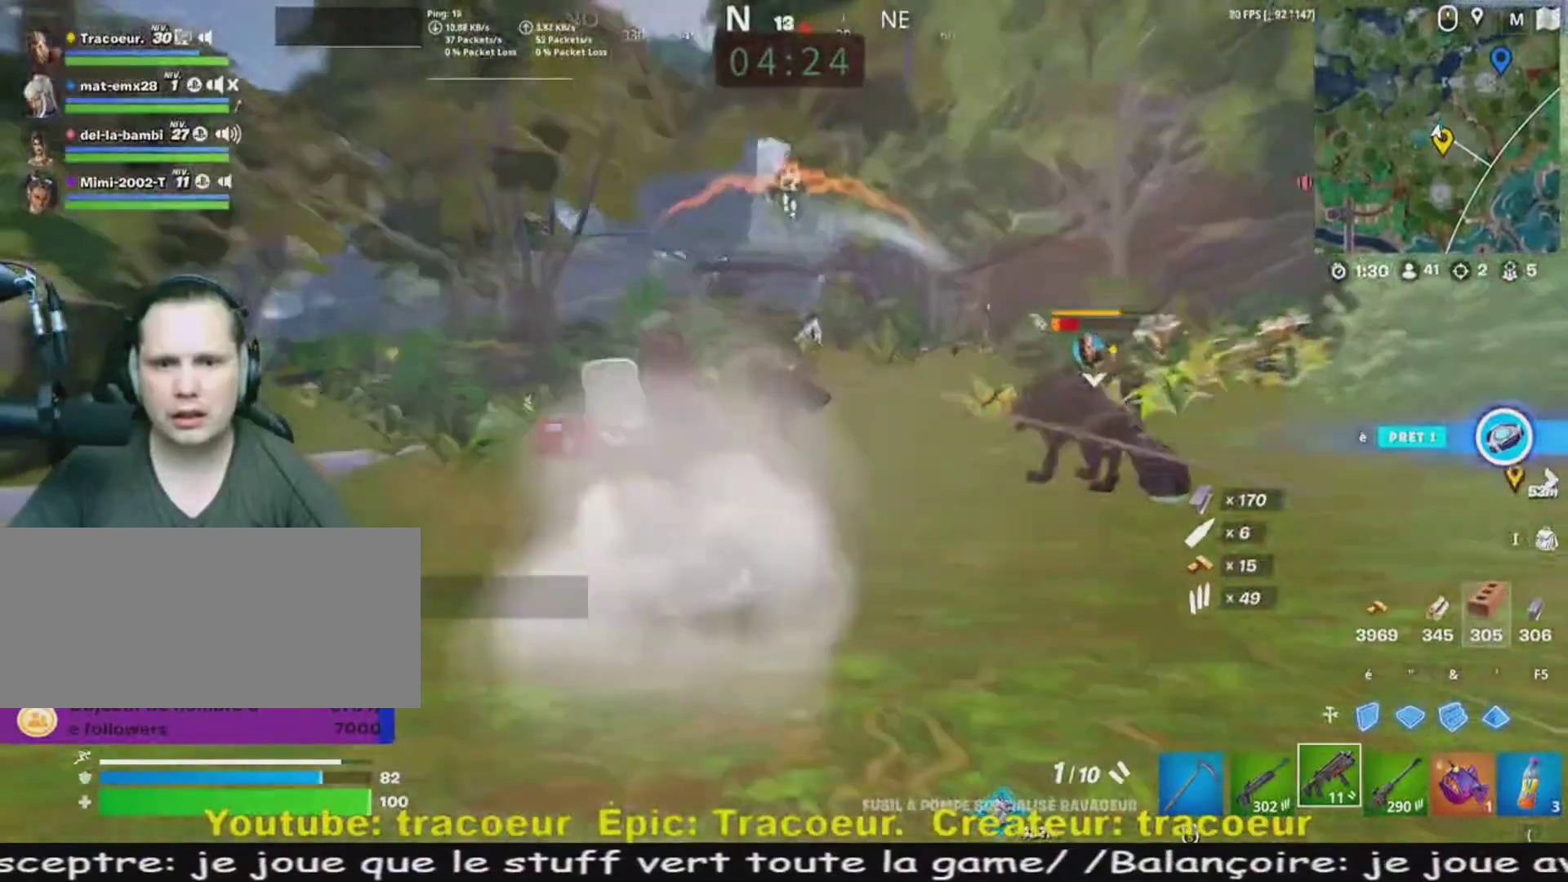
{"keys": ["z"], "mouse": [], "events": []}
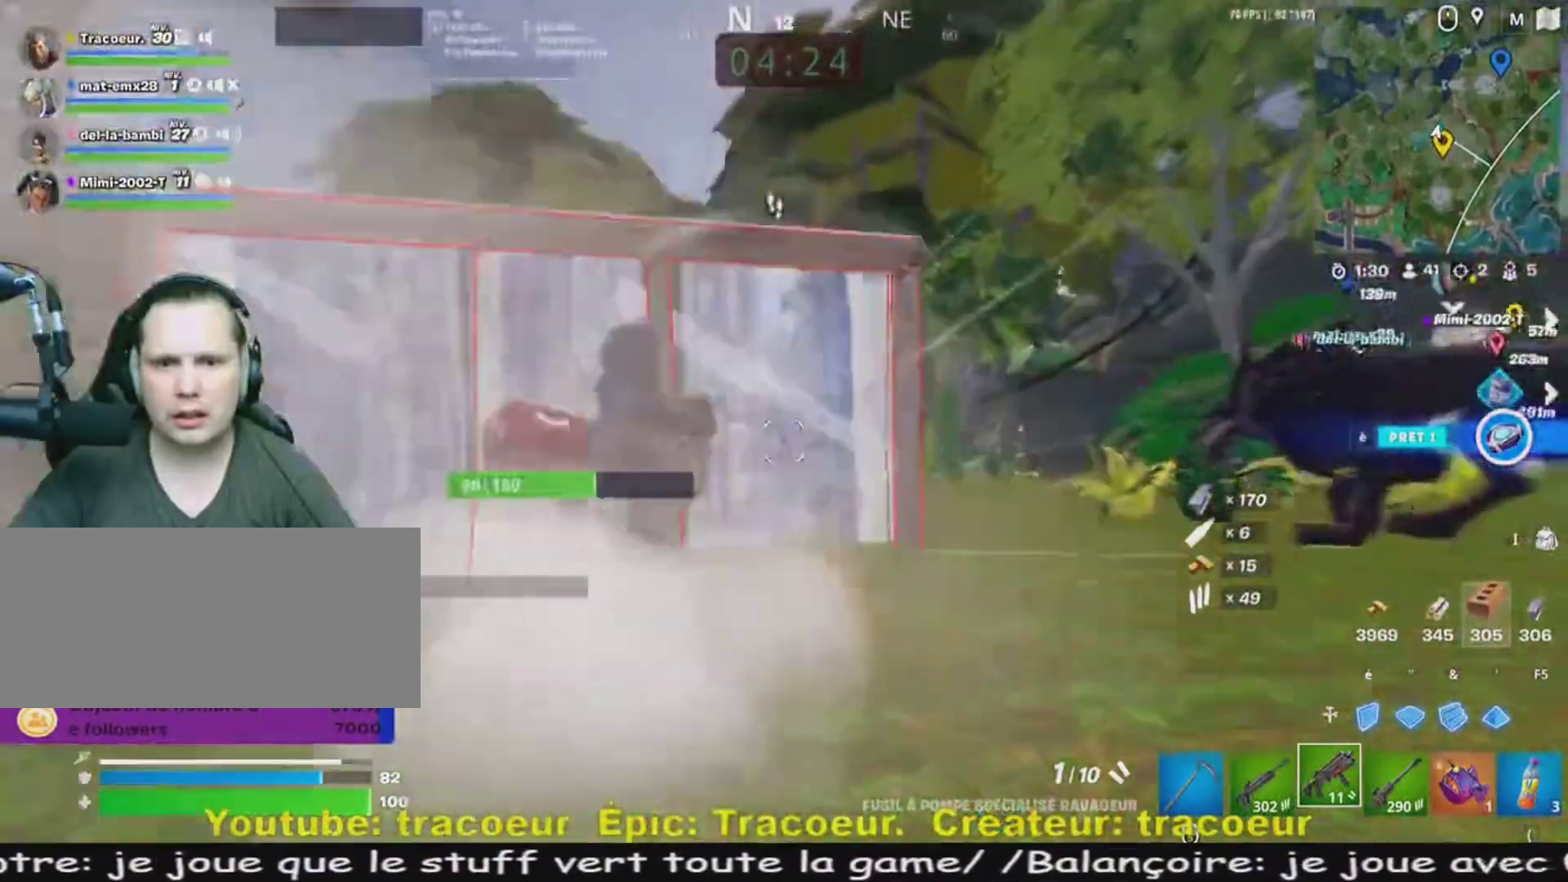
{"keys": ["z"], "mouse": [], "events": [[80, "mouse_left", "down"], [320, "mouse_left", "up"]]}
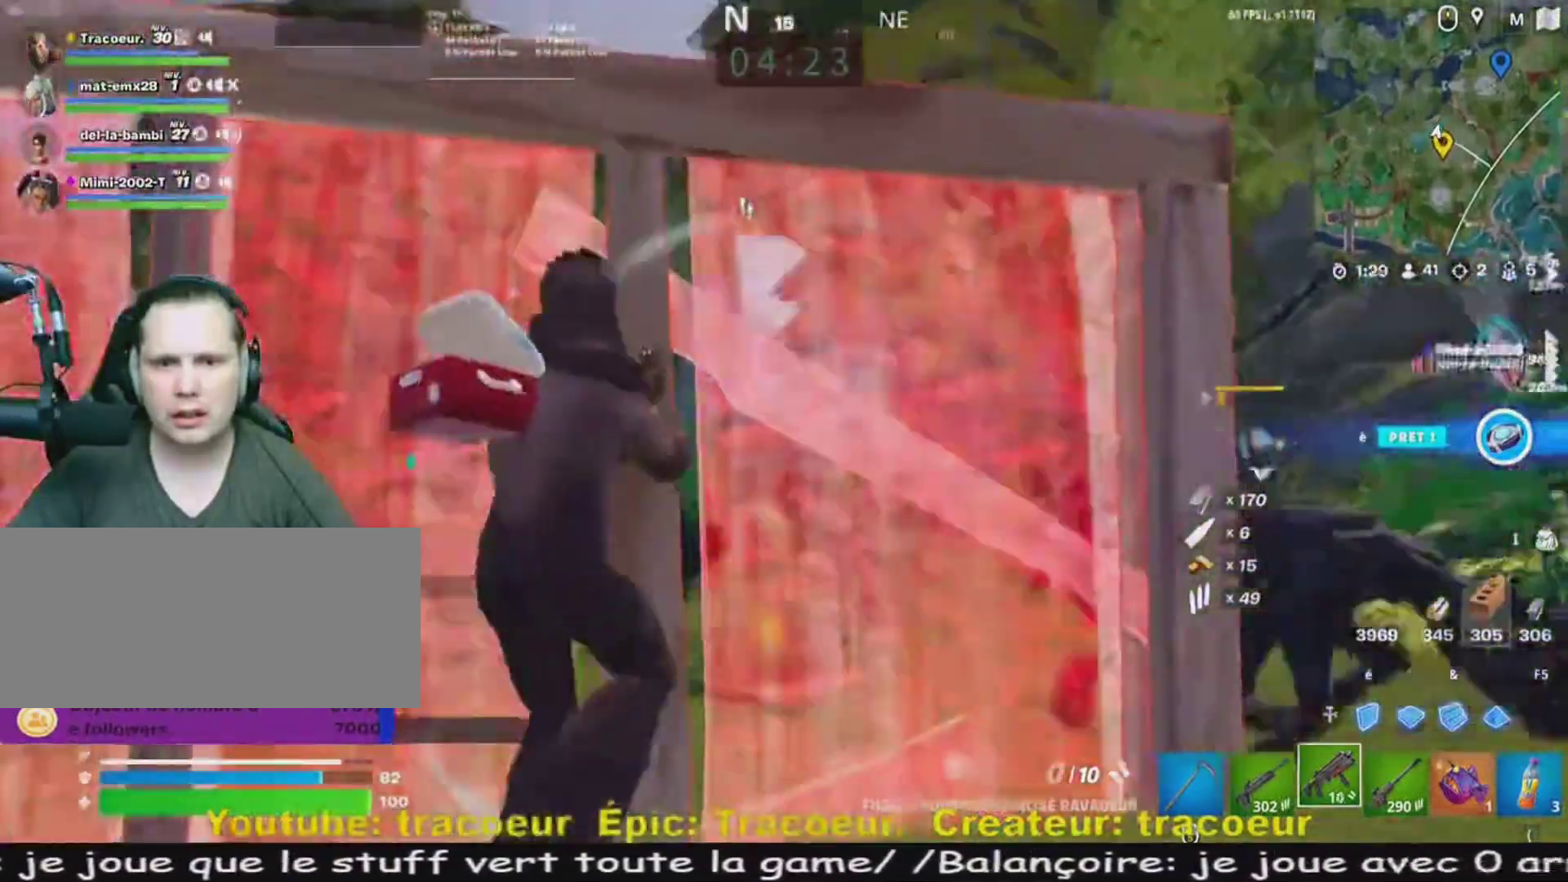
{"keys": ["z"], "mouse": [], "events": [[40, "space", "down"], [200, "space", "up"], [320, "space", "down"], [480, "space", "up"]]}
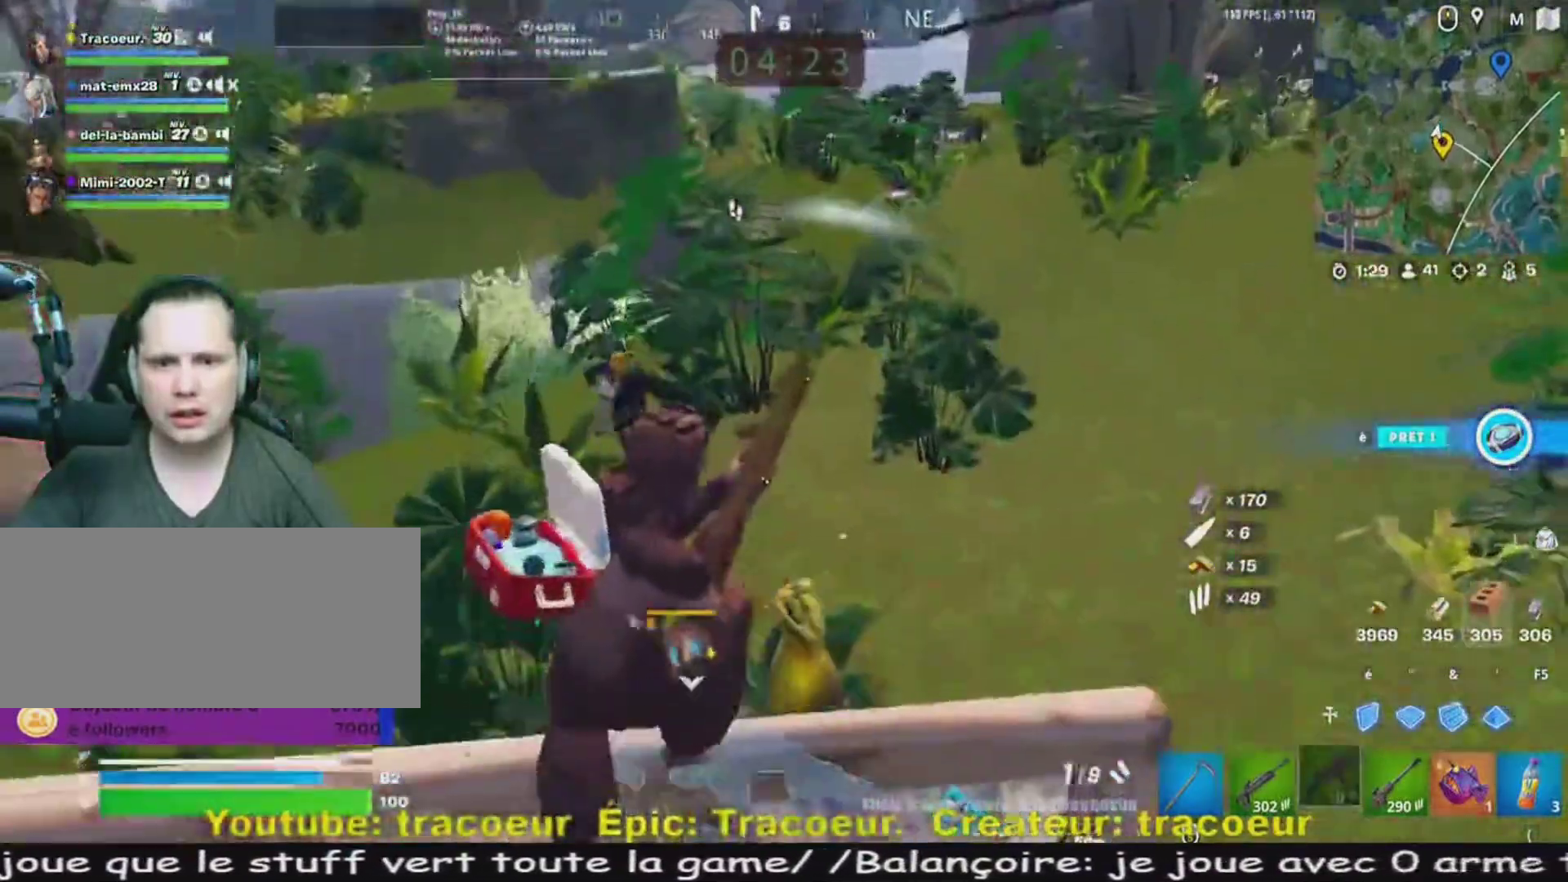
{"keys": ["z"], "mouse": [], "events": [[120, "q", "down"], [480, "q", "up"]]}
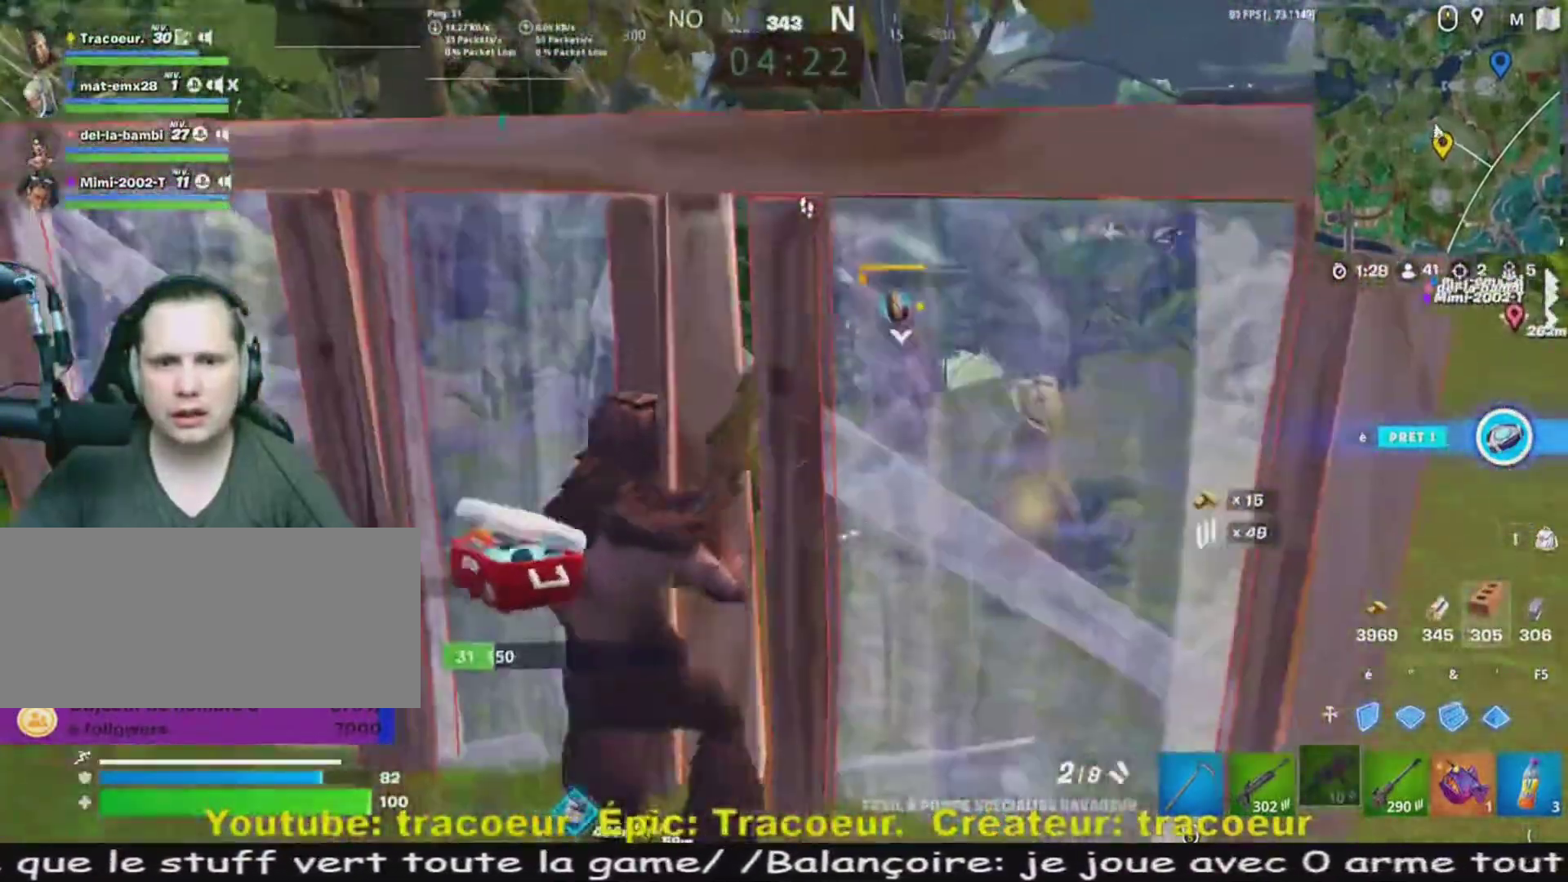
{"keys": ["space", "z"], "mouse": [], "events": [[80, "space", "down"], [320, "space", "up"], [360, "space", "down"]]}
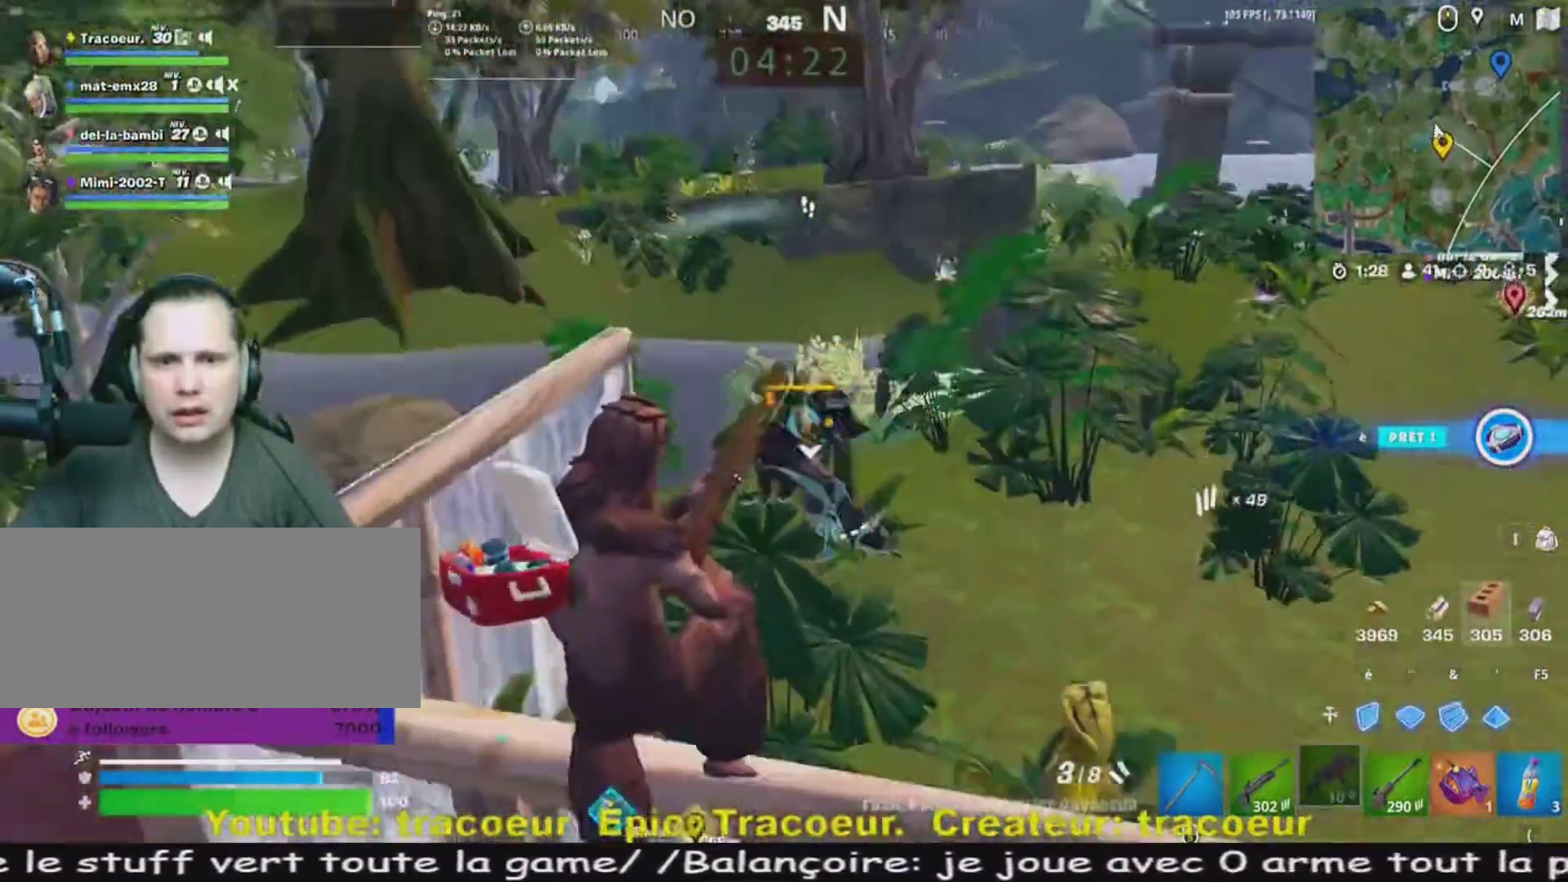
{"keys": ["space", "z"], "mouse": [], "events": [[200, "space", "up"], [480, "space", "down"]]}
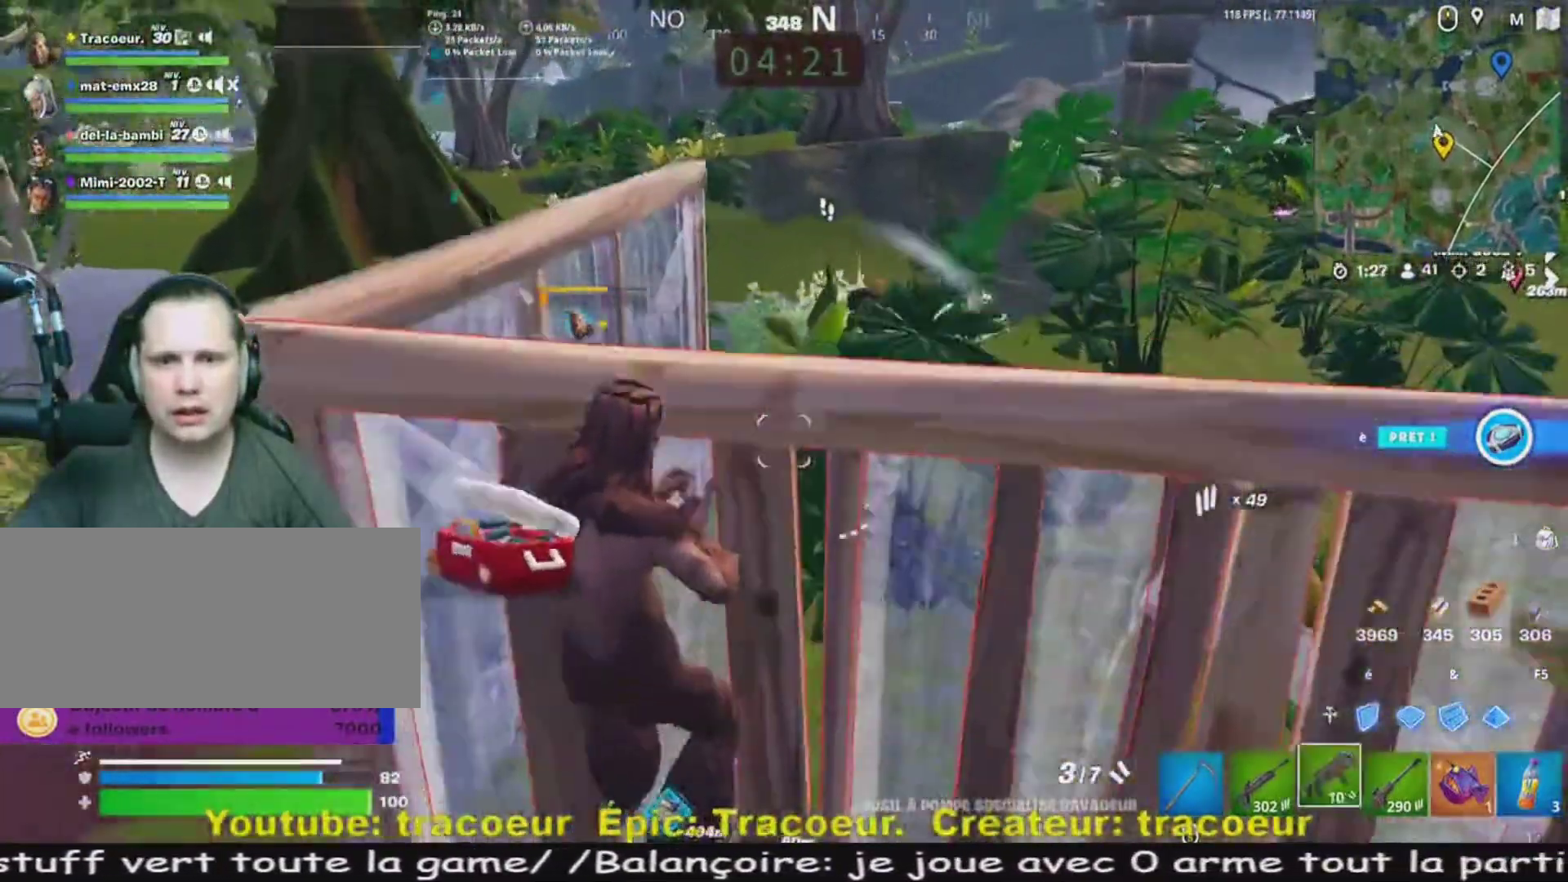
{"keys": ["z"], "mouse": [], "events": [[200, "space", "up"]]}
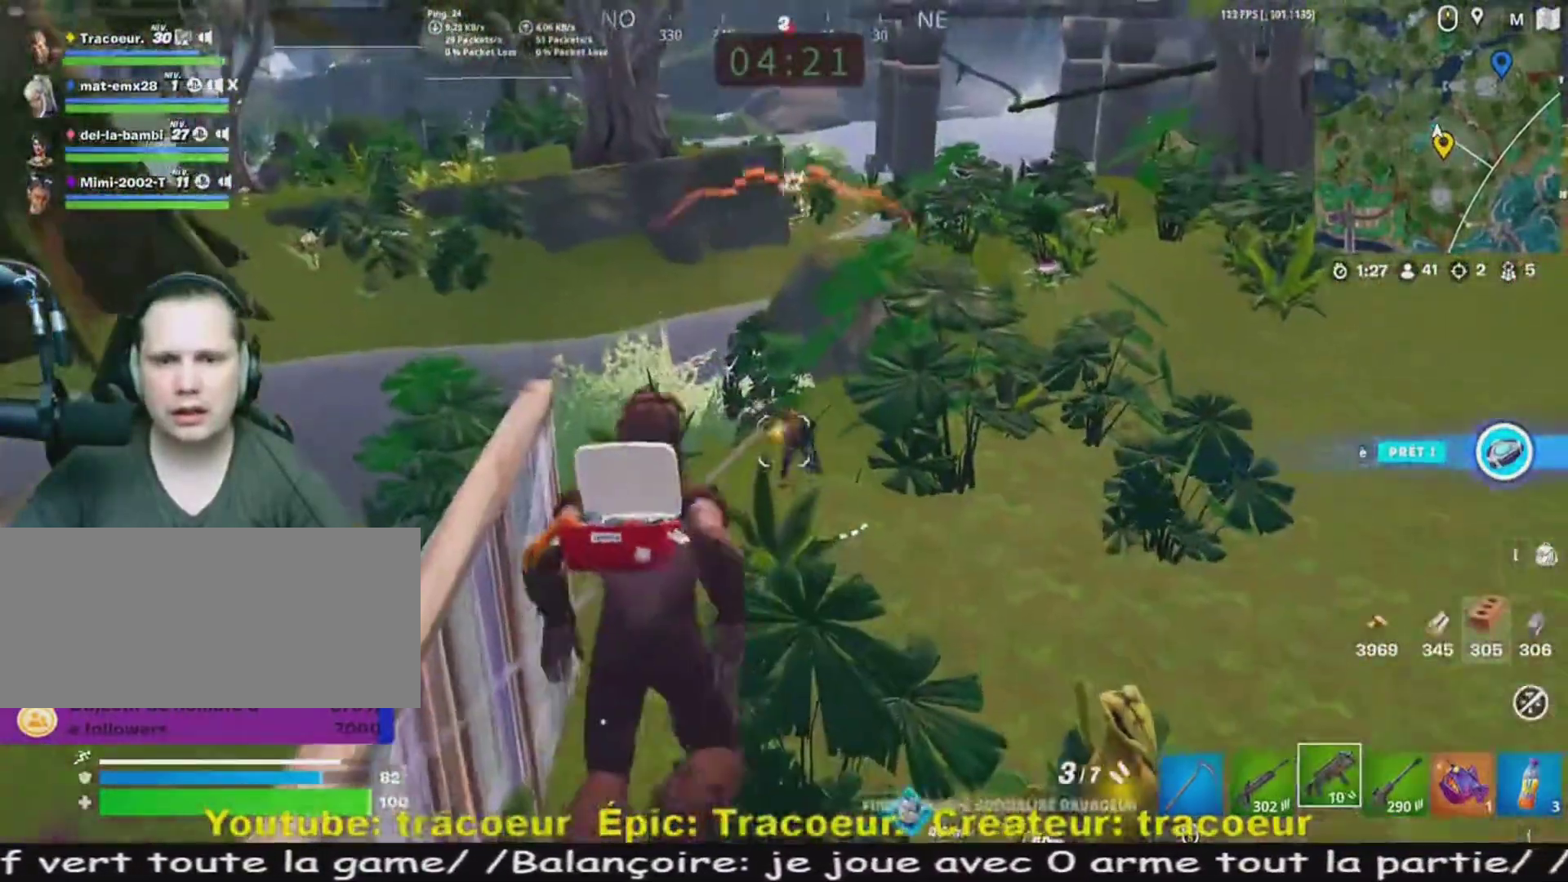
{"keys": ["z"], "mouse": [], "events": [[360, "mouse_left", "down"], [520, "mouse_left", "up"]]}
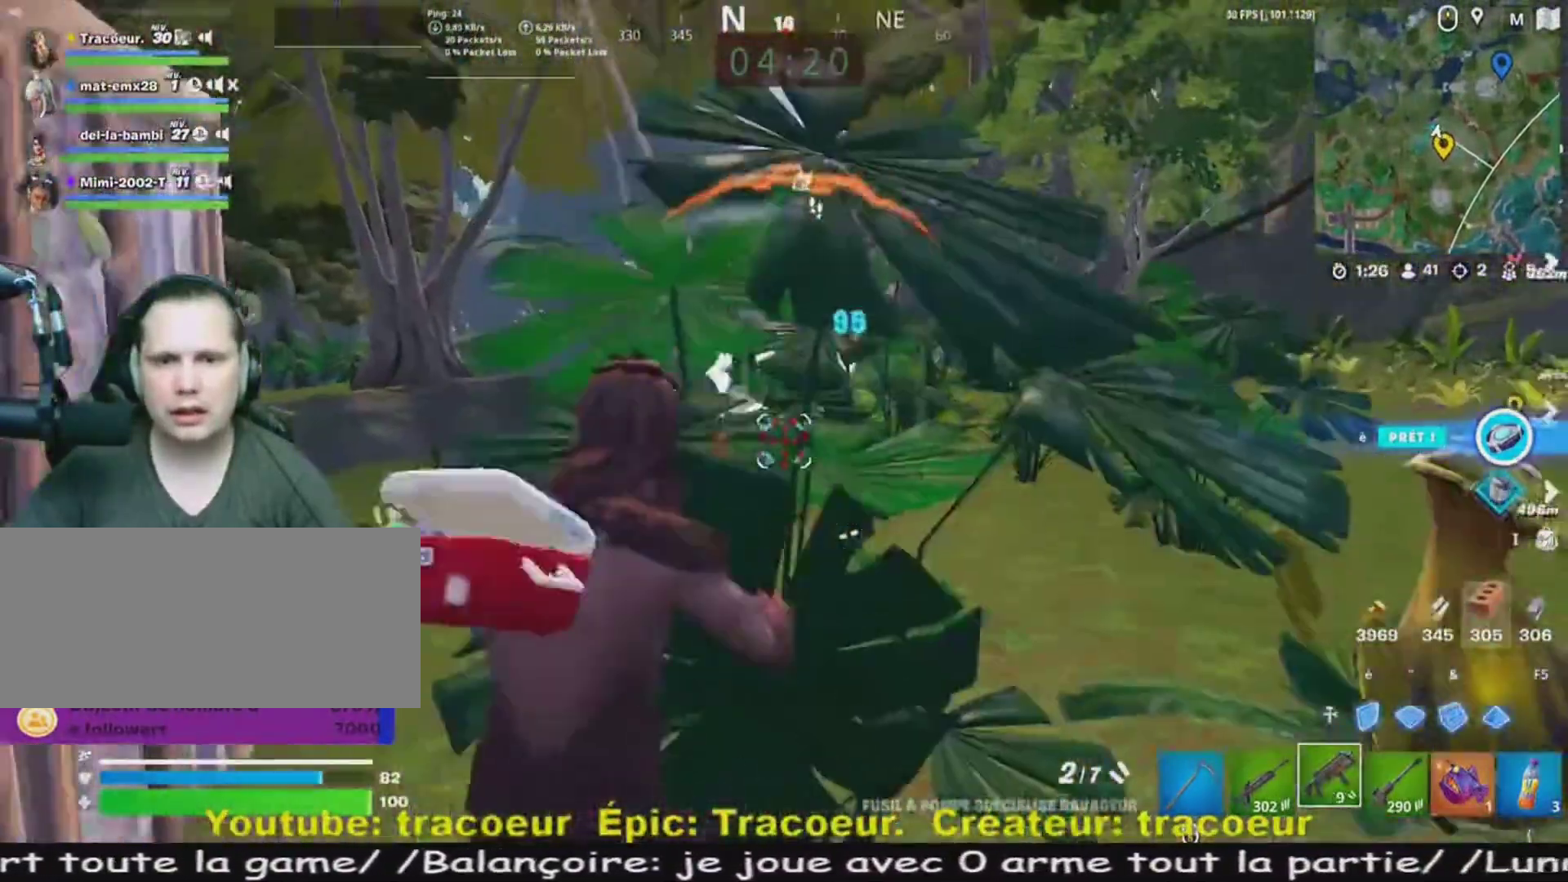
{"keys": ["z"], "mouse": [], "events": [[200, "d", "down"], [320, "space", "down"], [440, "d", "up"], [480, "space", "up"]]}
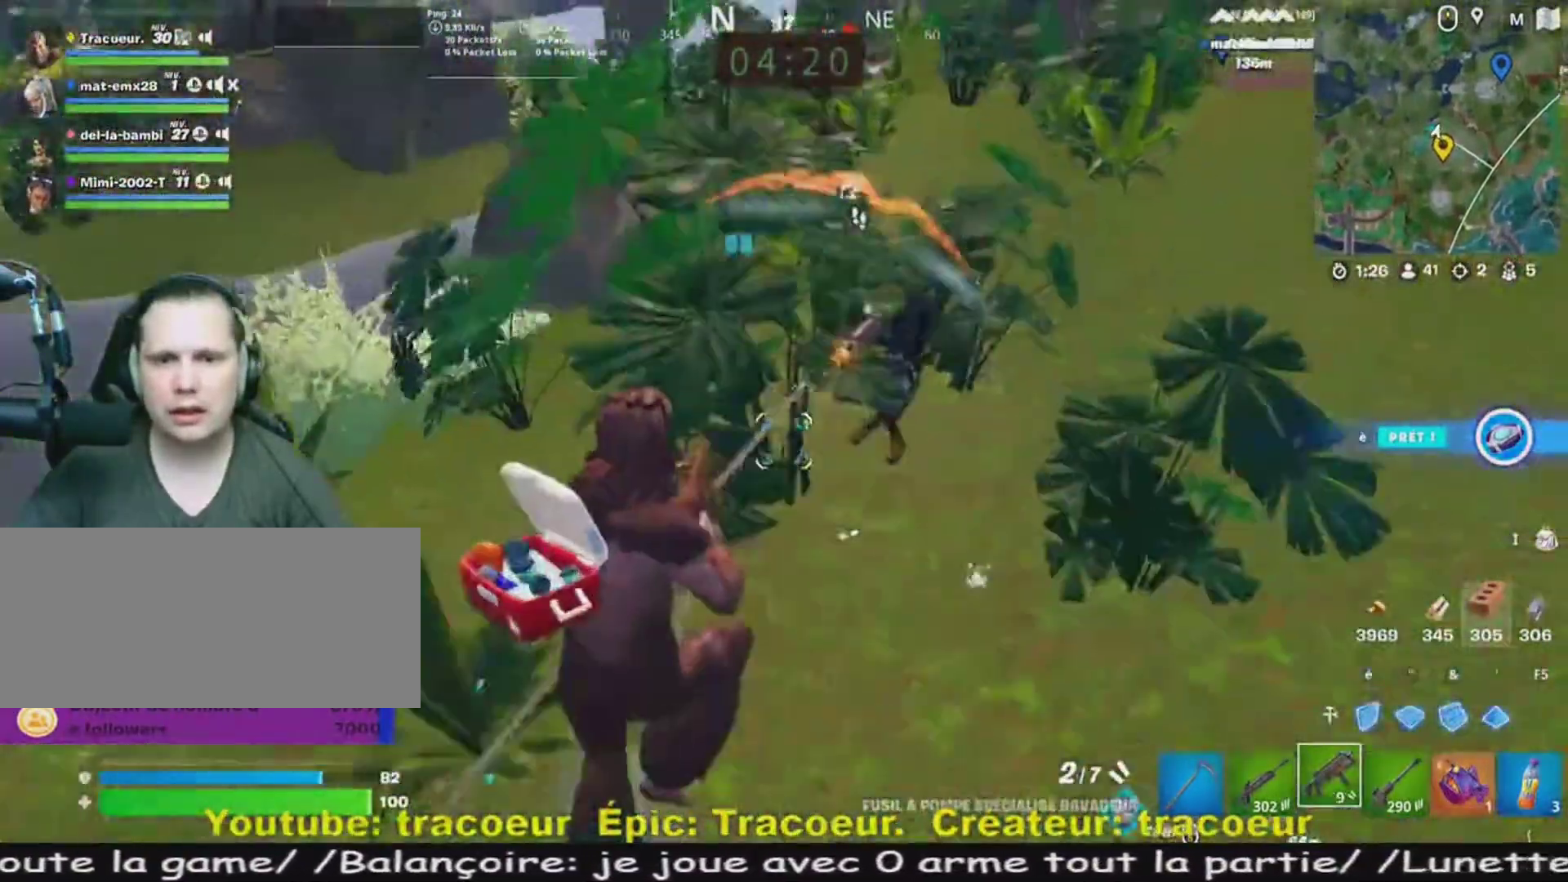
{"keys": [], "mouse": [], "events": [[120, "z", "up"]]}
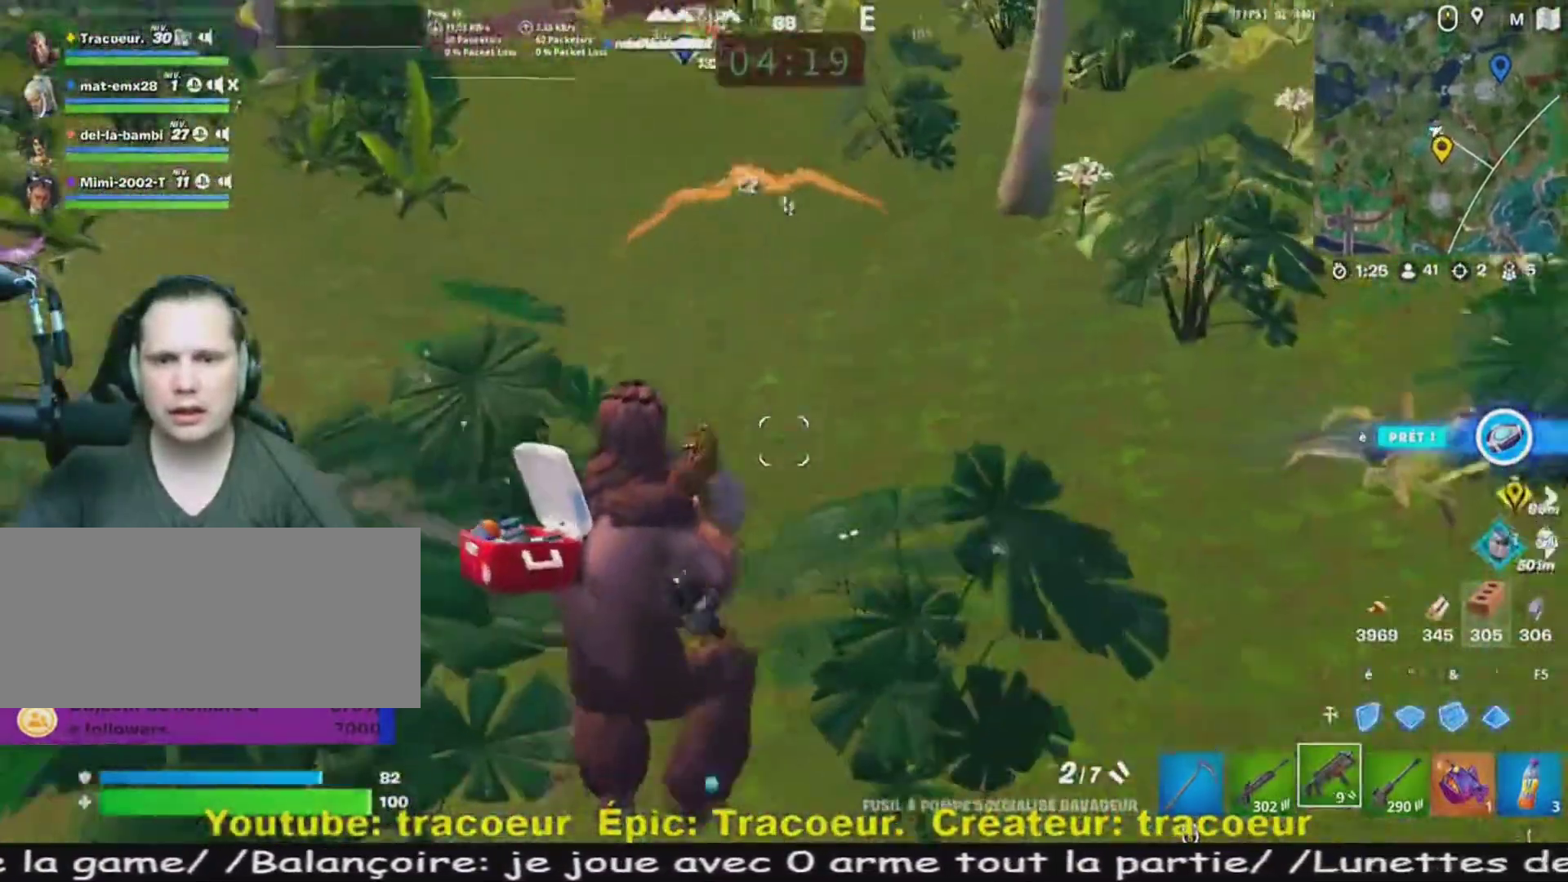
{"keys": ["d", "z"], "mouse": [], "events": [[40, "d", "down"], [80, "z", "down"], [160, "d", "up"], [160, "mouse_left", "down"], [320, "mouse_left", "up"], [400, "d", "down"]]}
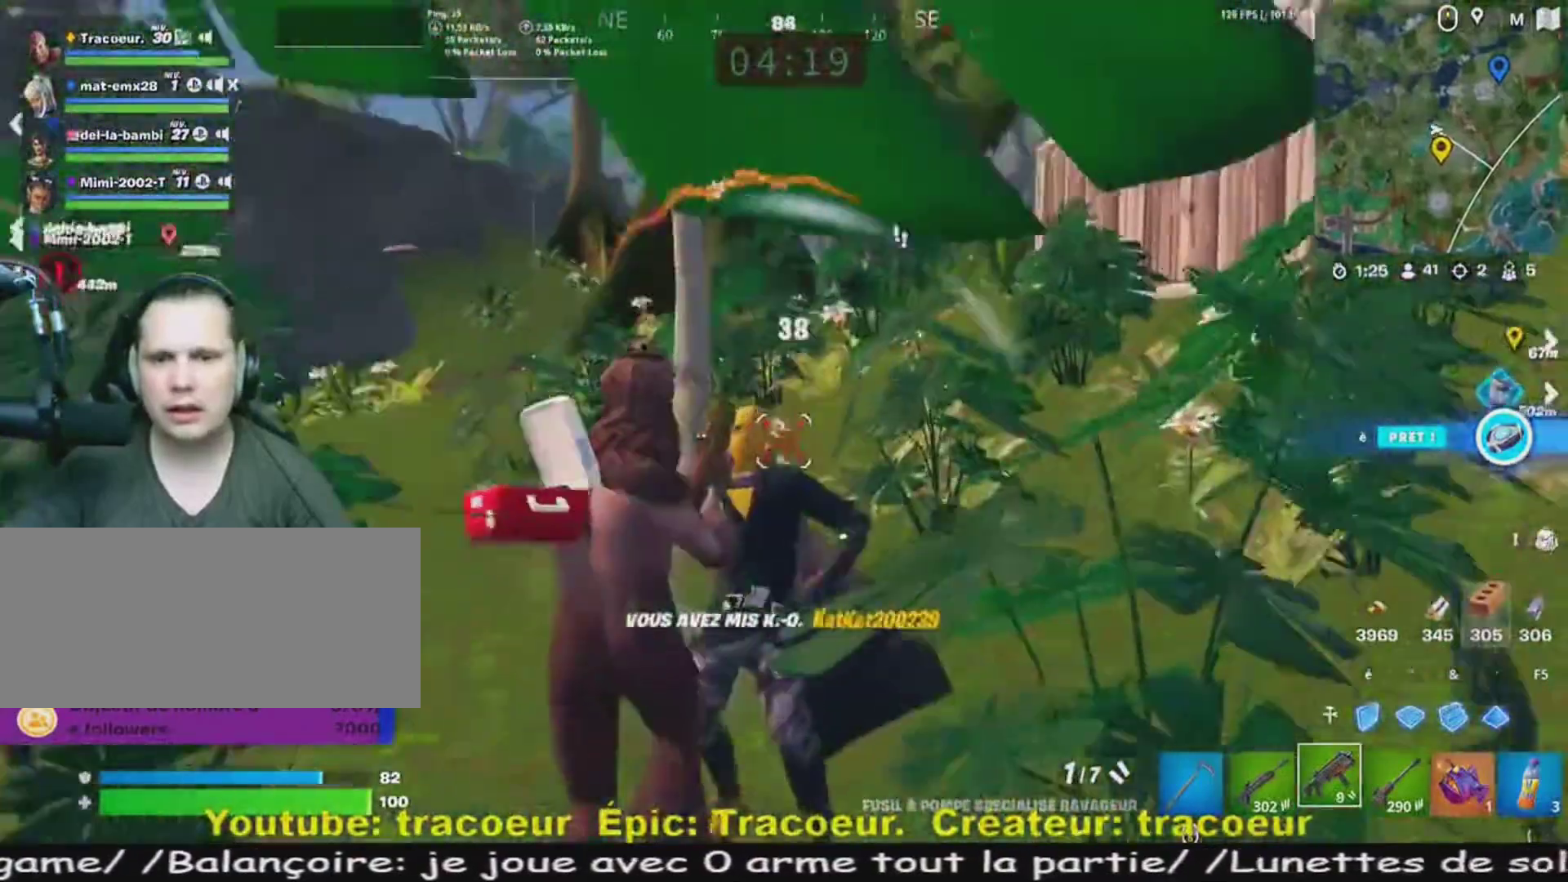
{"keys": ["s"], "mouse": [], "events": [[160, "z", "up"], [400, "s", "down"], [480, "d", "up"]]}
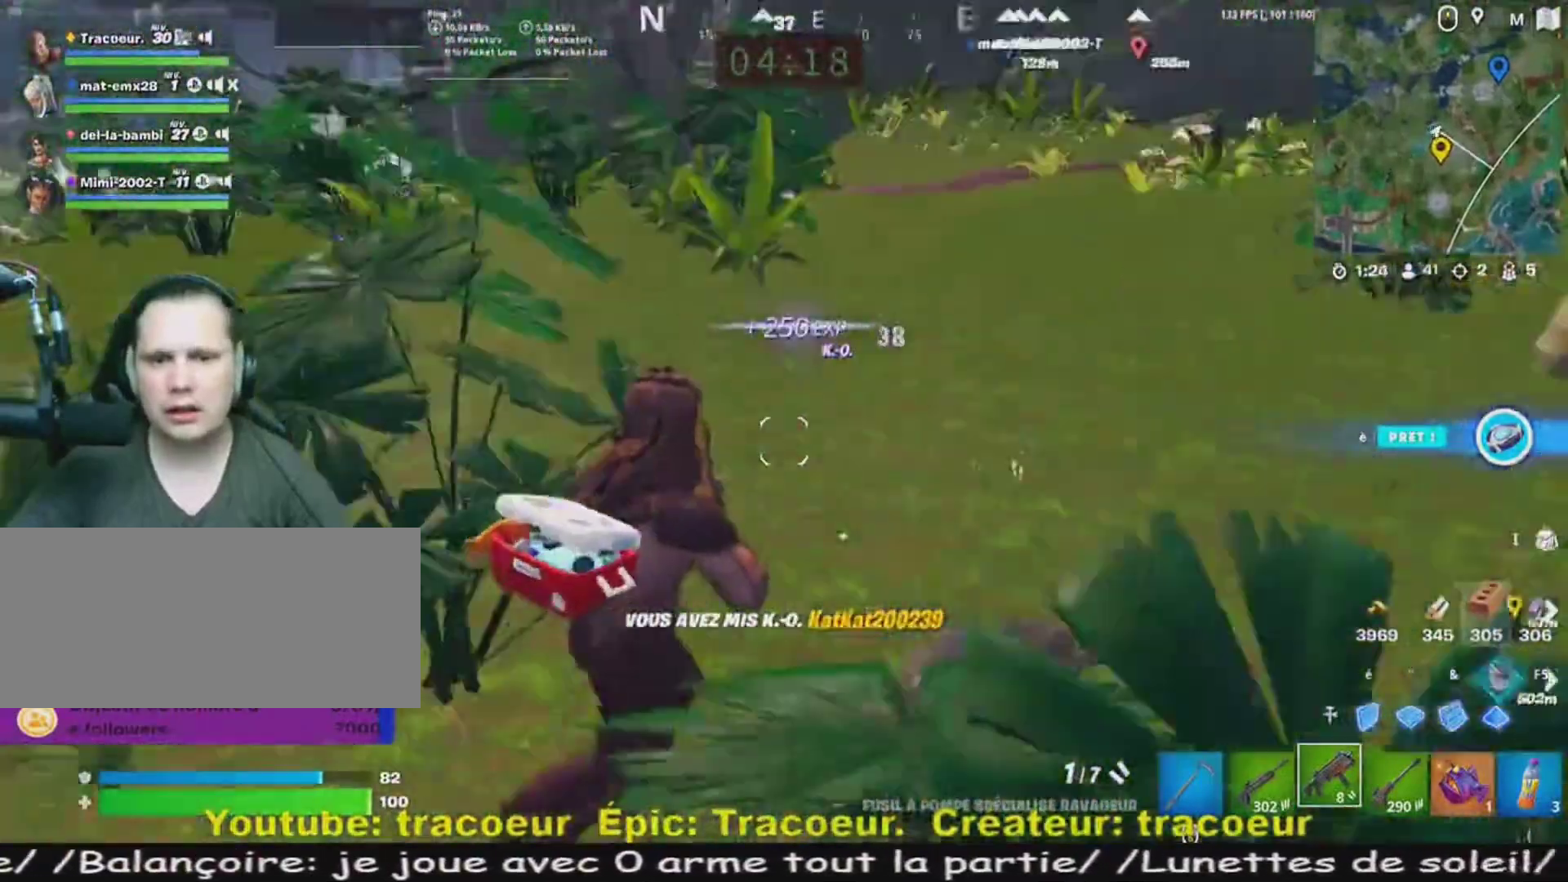
{"keys": ["s"], "mouse": [], "events": [[160, "r", "down"], [360, "r", "up"]]}
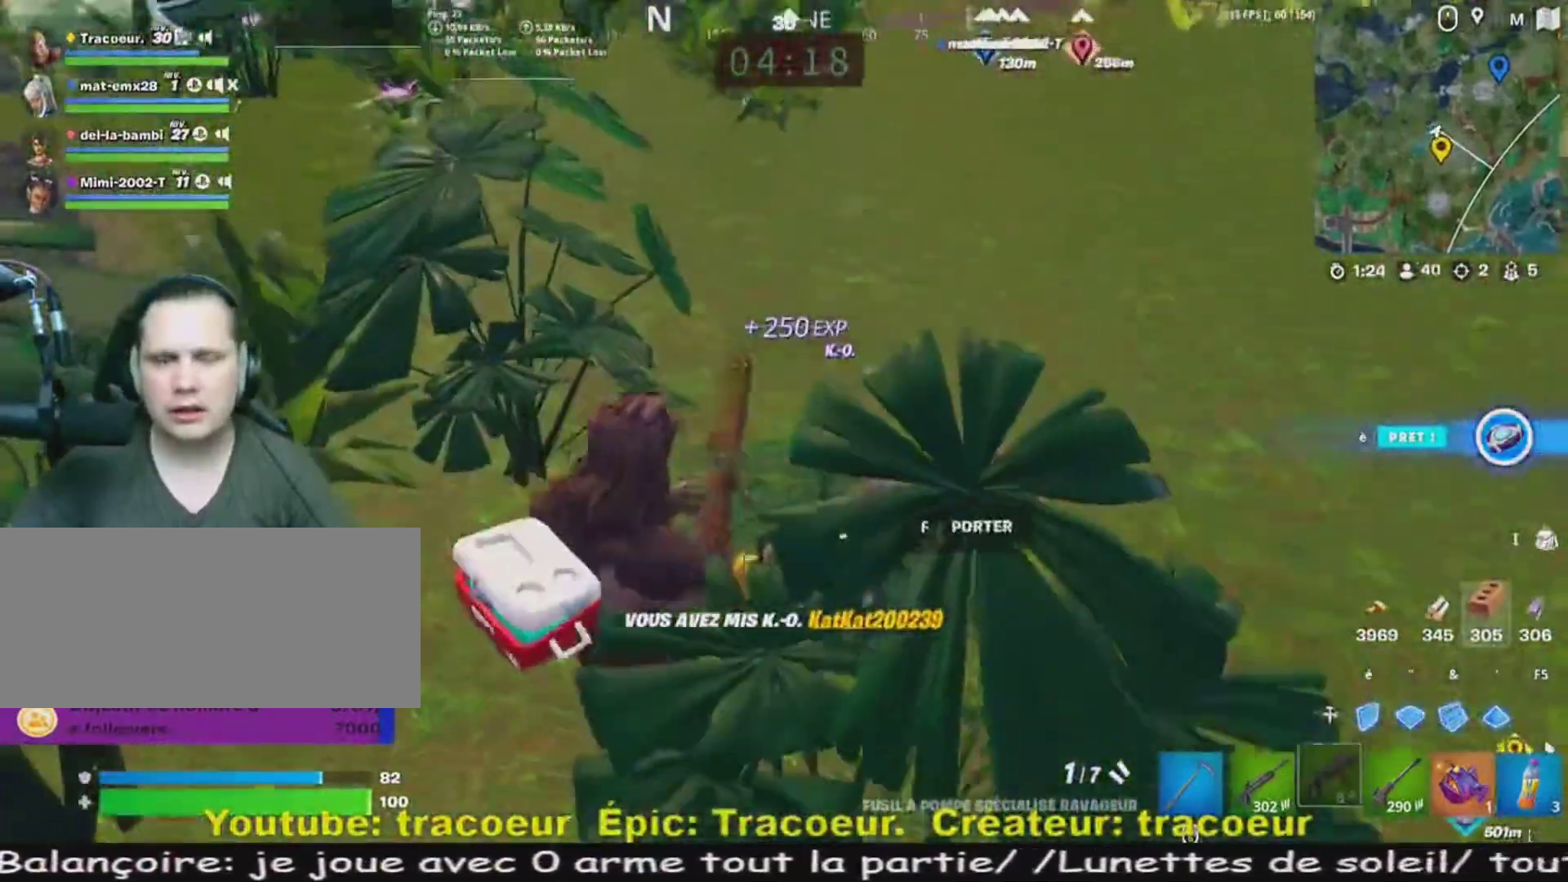
{"keys": ["q"], "mouse": [], "events": [[240, "q", "down"], [360, "s", "up"]]}
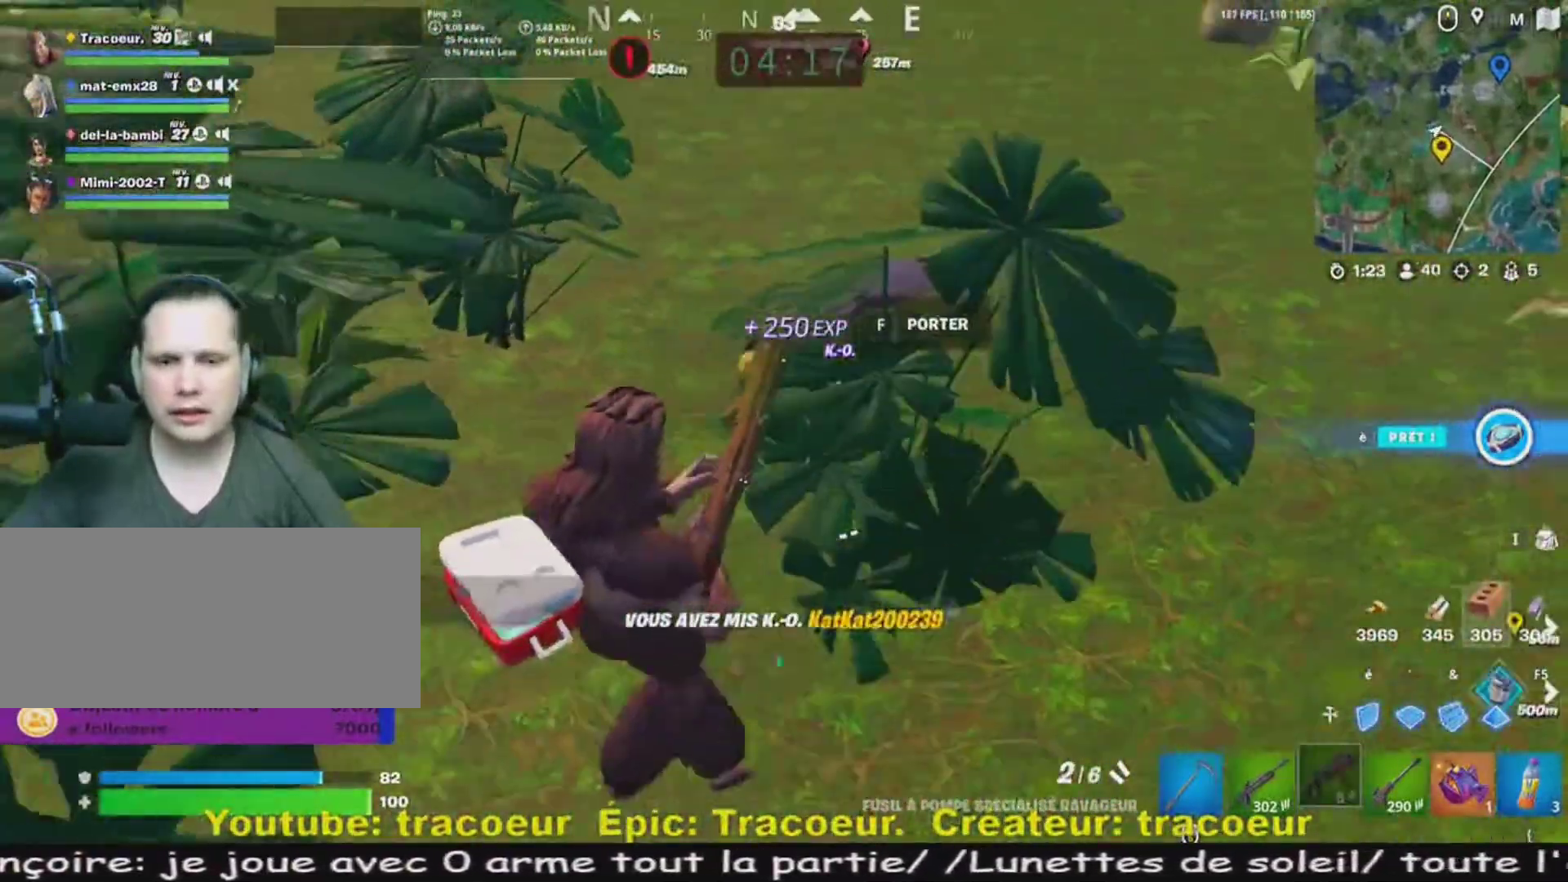
{"keys": ["q", "z"], "mouse": [], "events": [[80, "q", "up"], [240, "q", "down"], [480, "z", "down"]]}
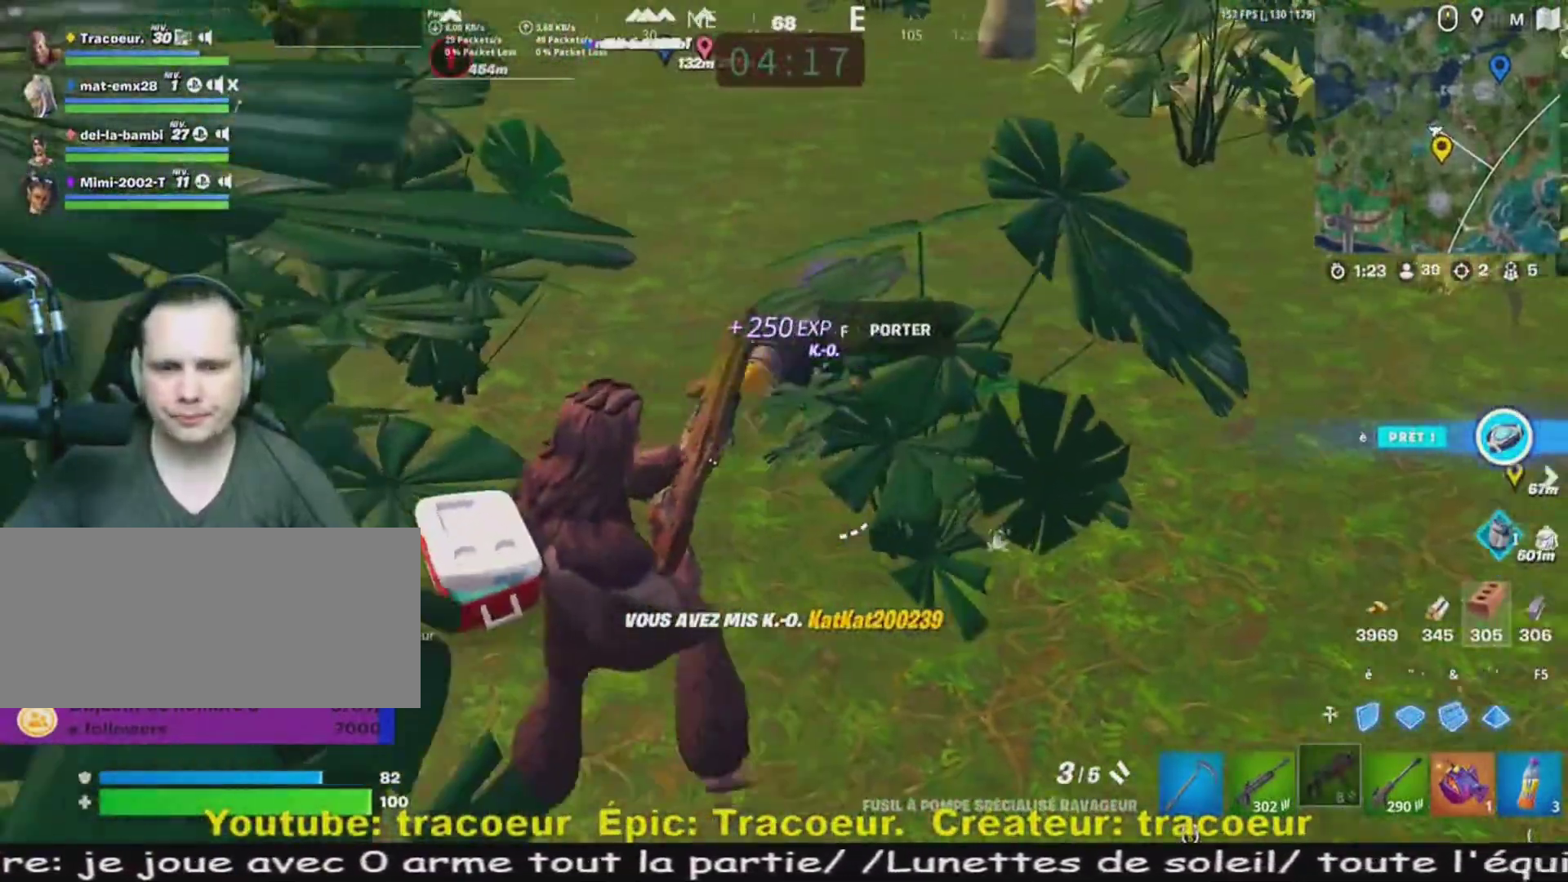
{"keys": [], "mouse": [], "events": [[120, "q", "up"], [160, "z", "up"], [280, "z", "down"], [480, "z", "up"]]}
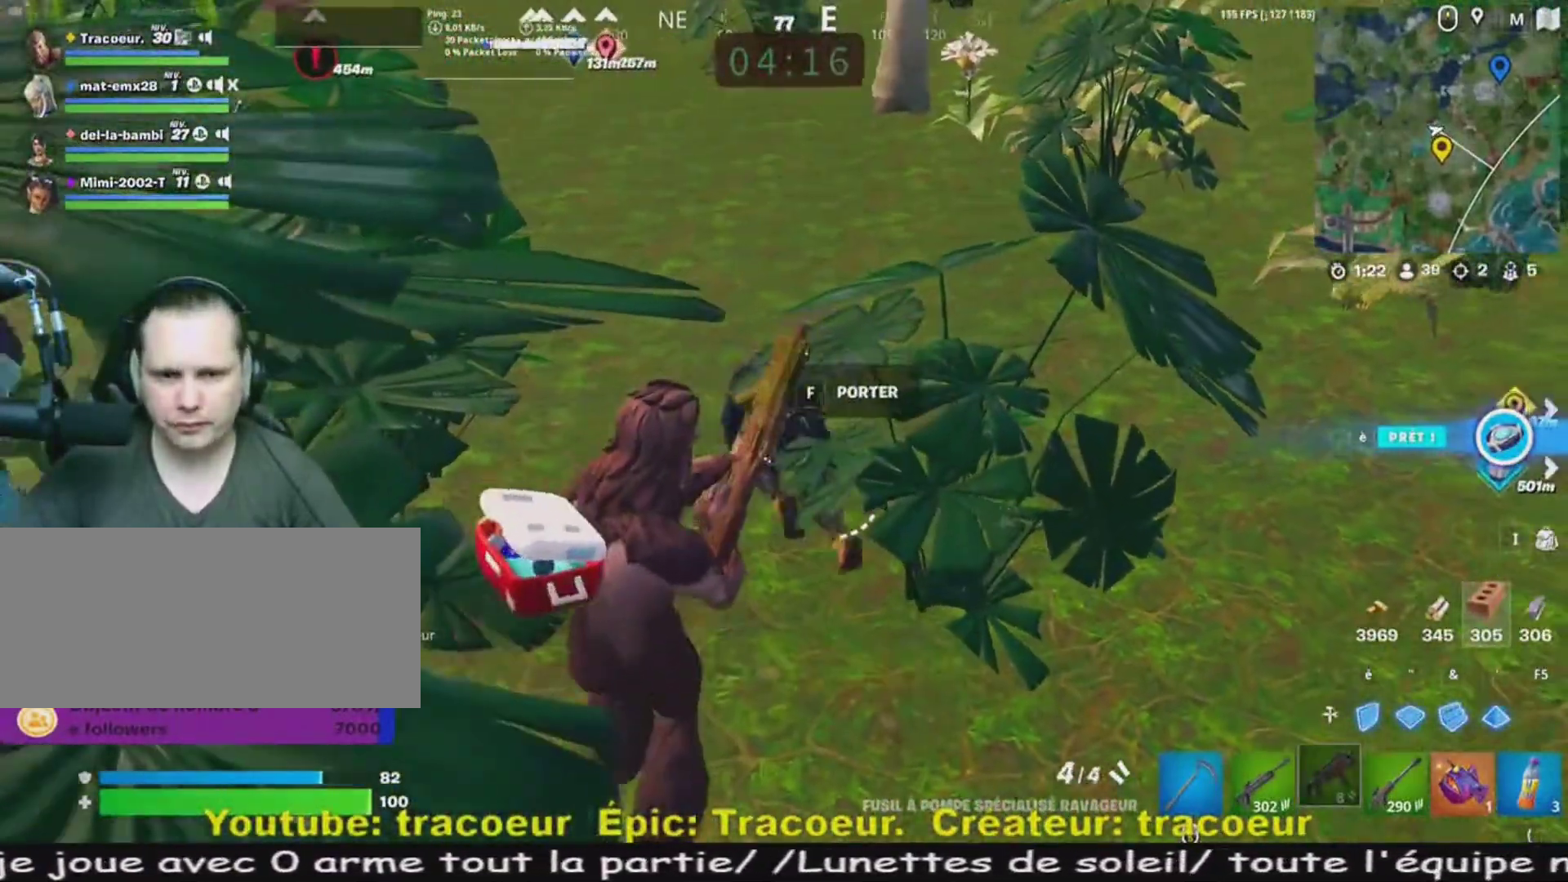
{"keys": ["z"], "mouse": ["left"], "events": [[80, "z", "down"], [360, "mouse_left", "down"]]}
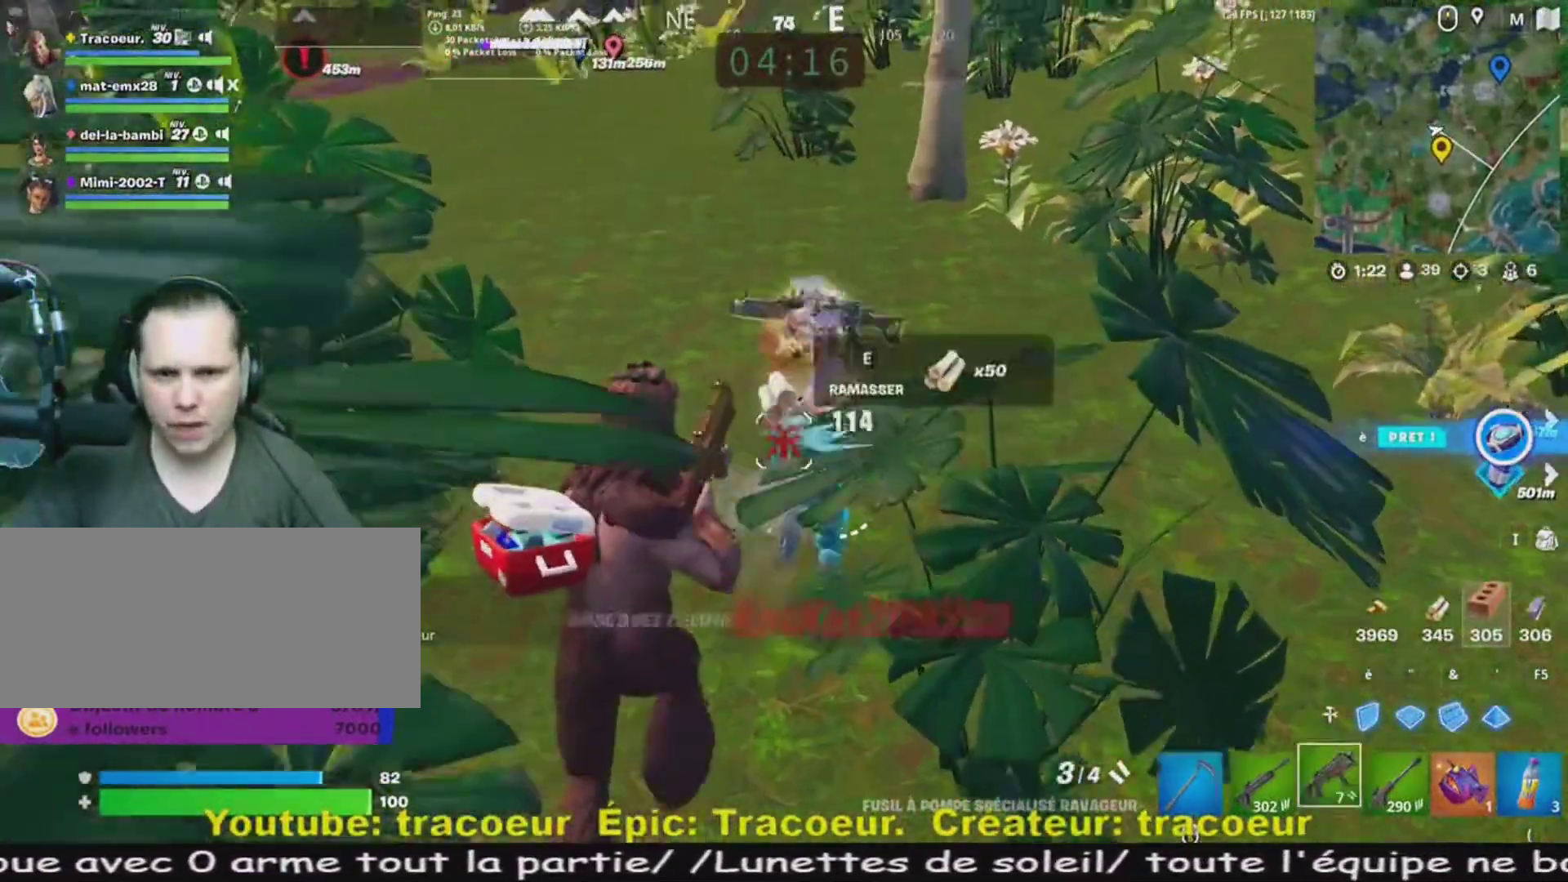
{"keys": ["q", "z"], "mouse": [], "events": [[120, "mouse_left", "up"], [280, "z", "up"], [400, "z", "down"], [440, "q", "down"]]}
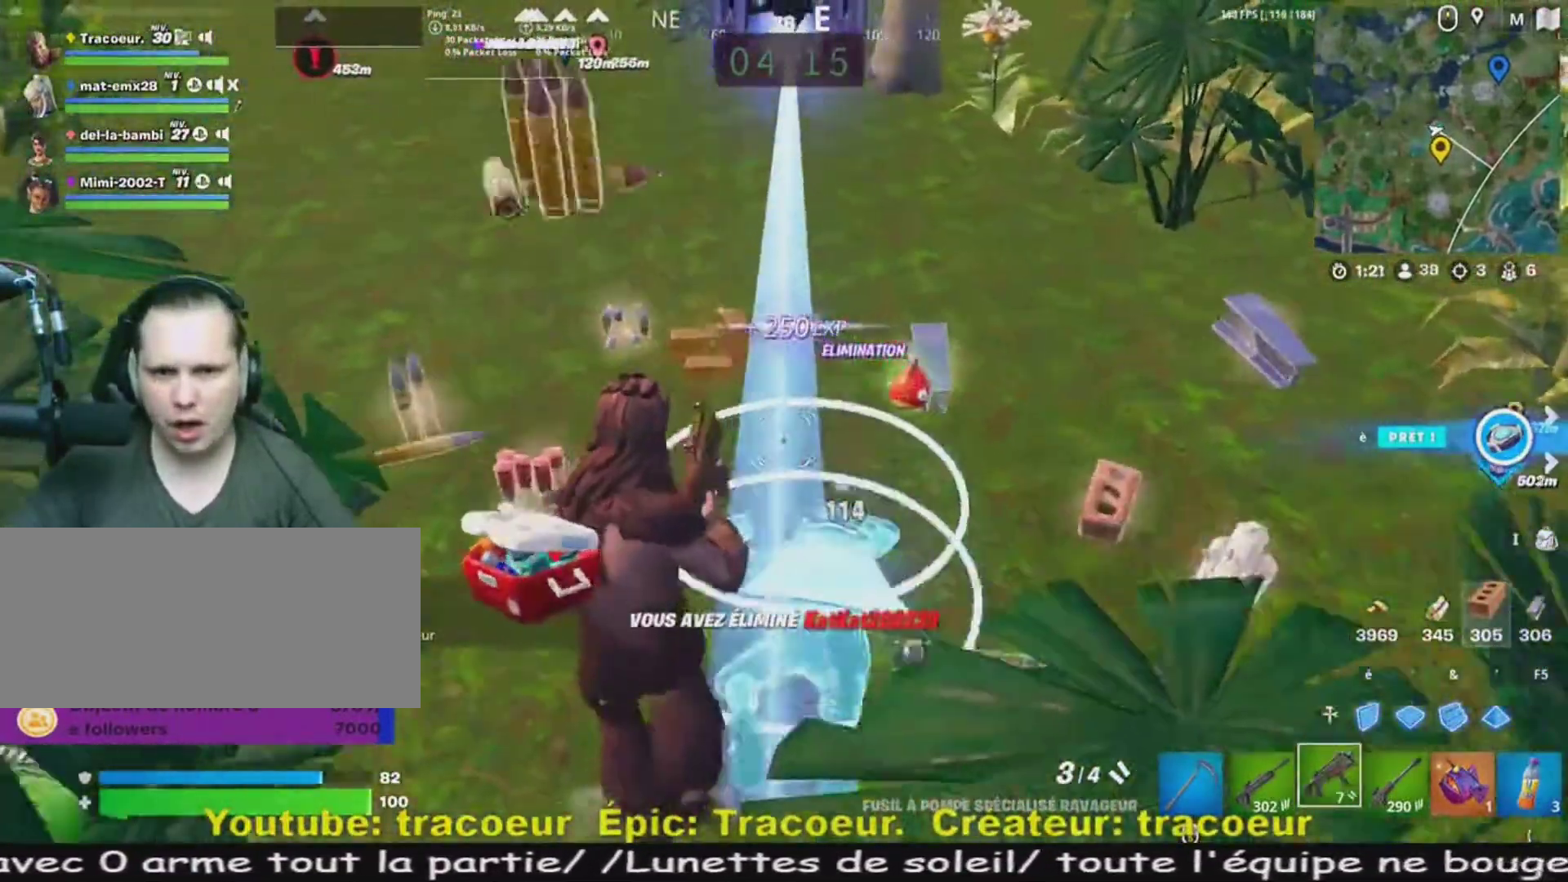
{"keys": ["q", "z"], "mouse": [], "events": []}
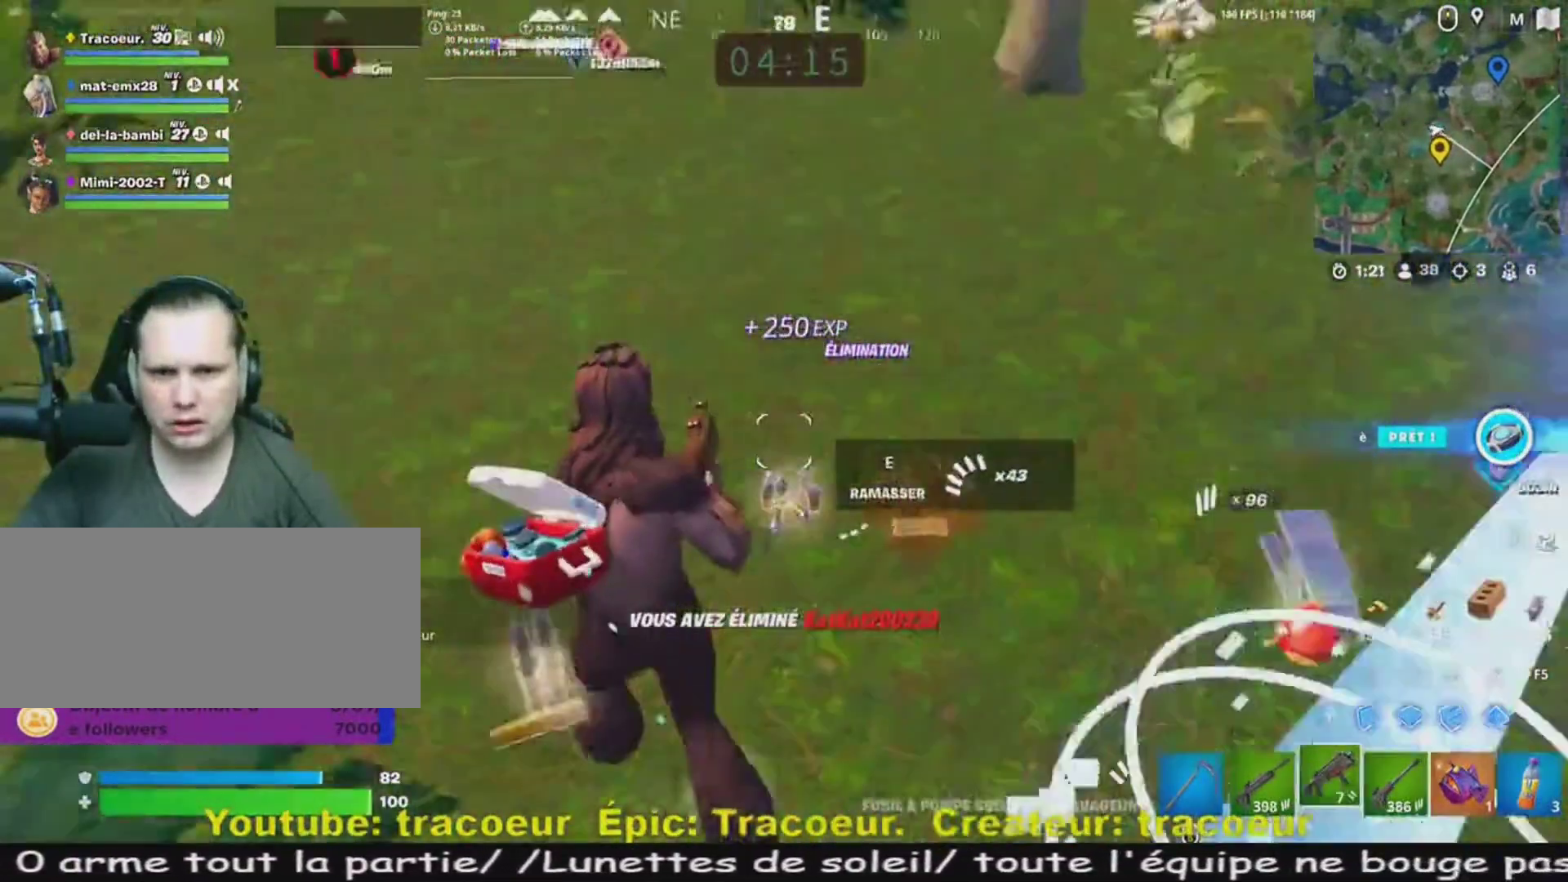
{"keys": ["d", "z"], "mouse": [], "events": [[80, "q", "up"], [160, "d", "down"], [320, "d", "up"], [440, "d", "down"]]}
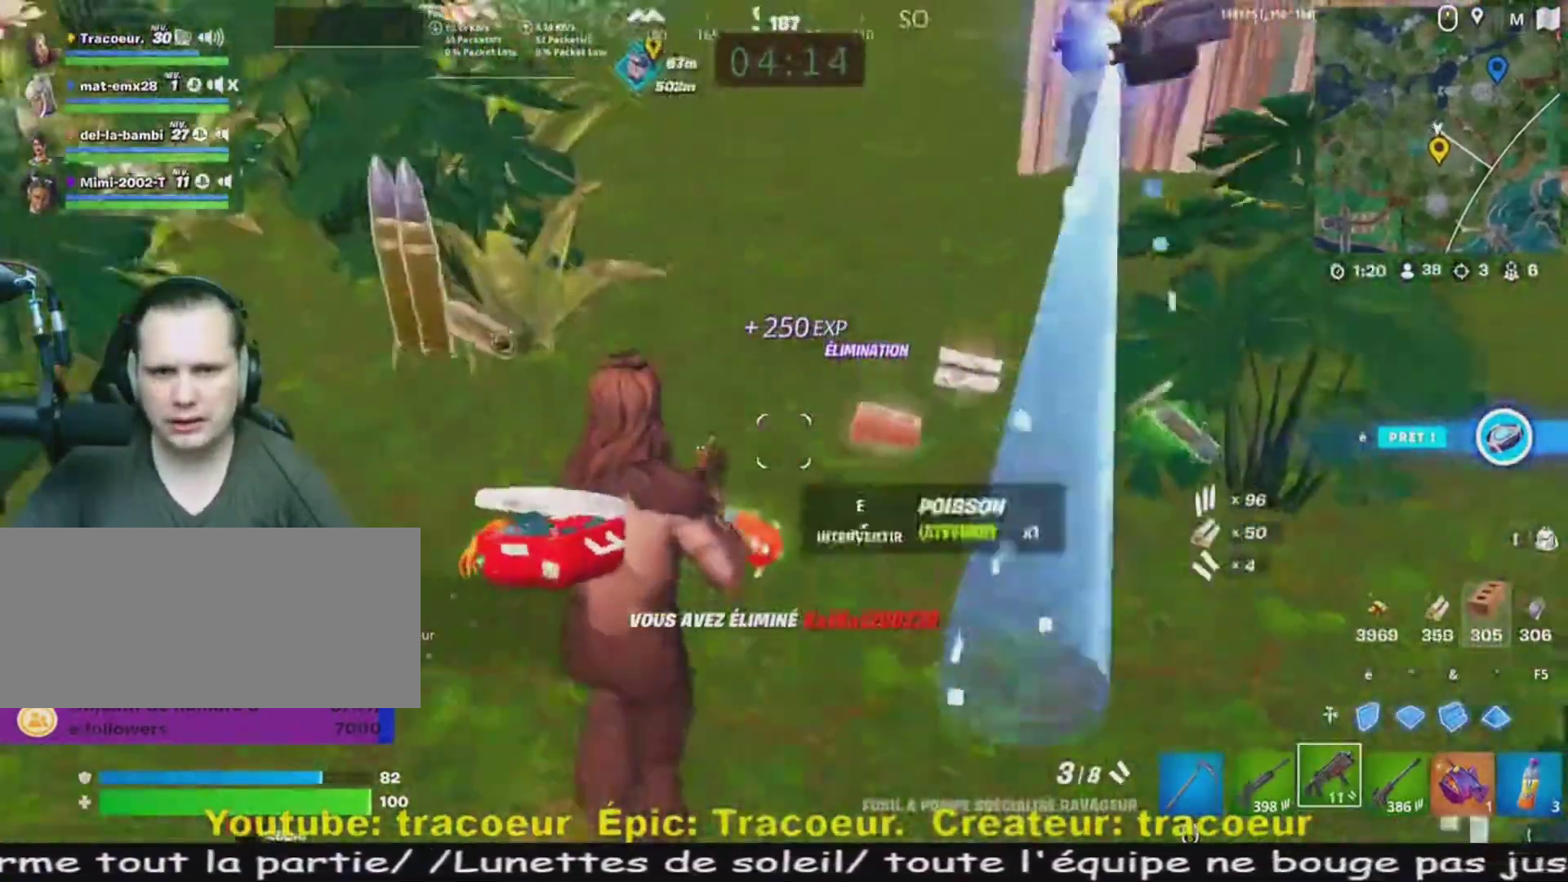
{"keys": ["d", "z"], "mouse": [], "events": [[240, "d", "up"], [280, "q", "down"], [360, "q", "up"], [440, "d", "down"]]}
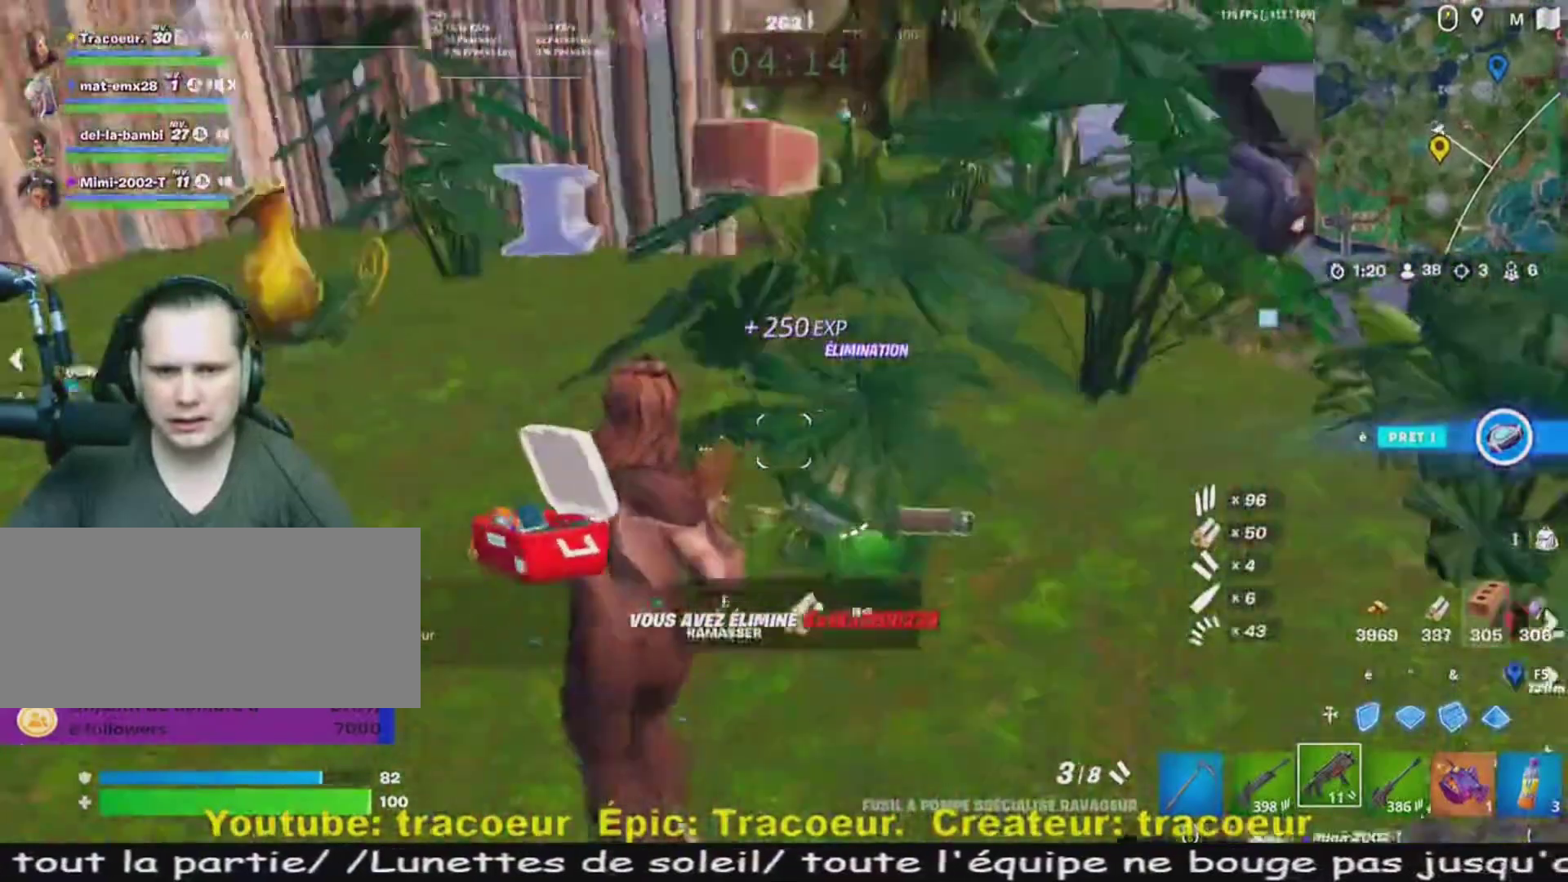
{"keys": ["d"], "mouse": [], "events": [[240, "d", "up"], [400, "d", "down"], [400, "z", "up"]]}
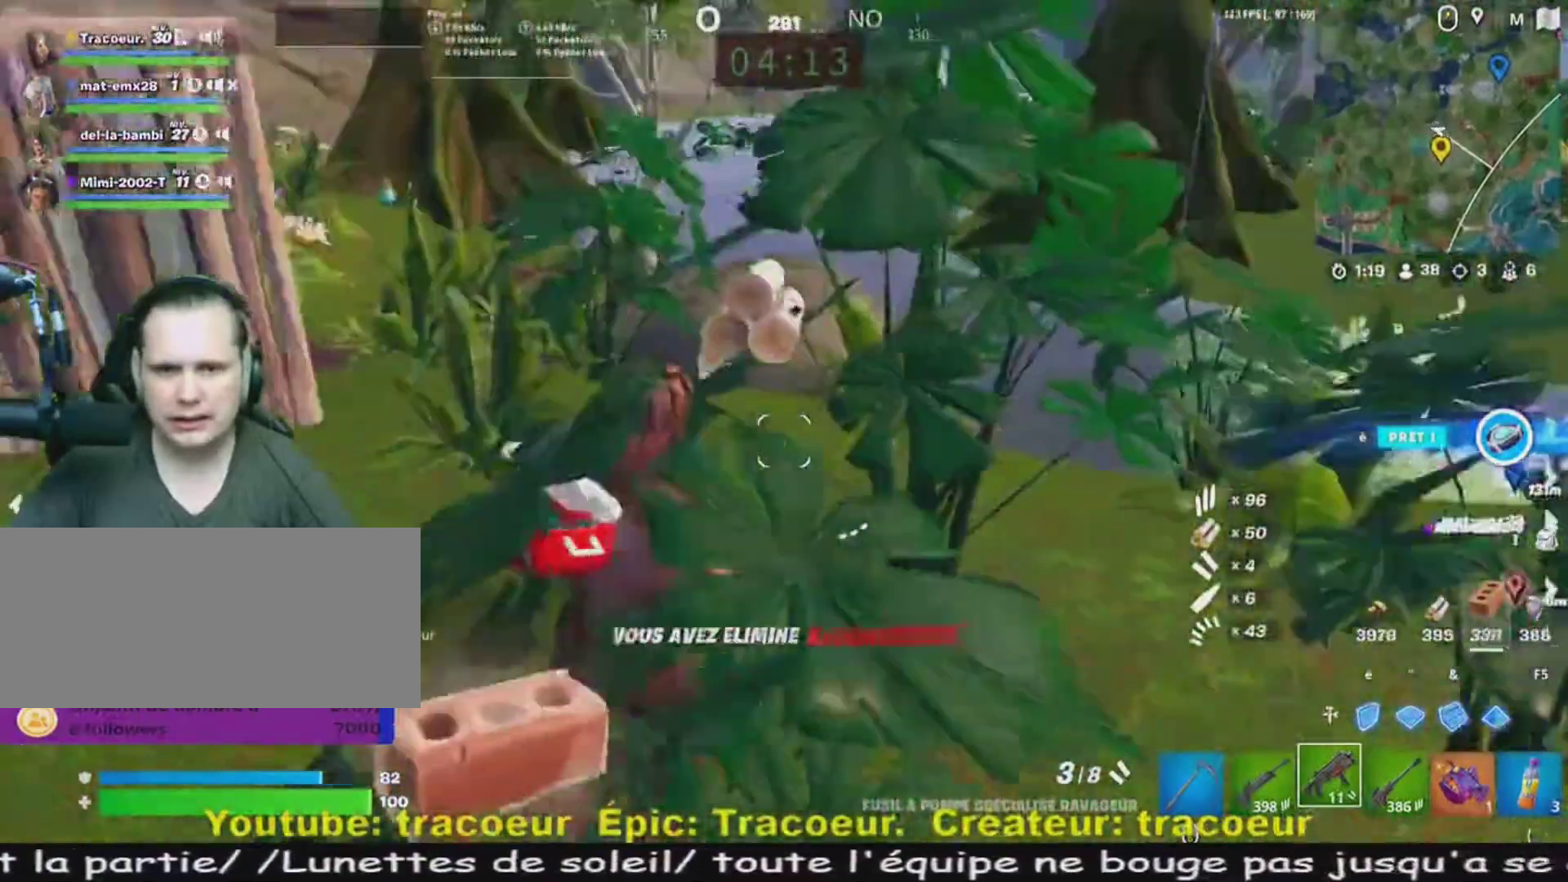
{"keys": ["d", "s"], "mouse": [], "events": [[40, "s", "down"], [120, "d", "up"], [280, "d", "down"]]}
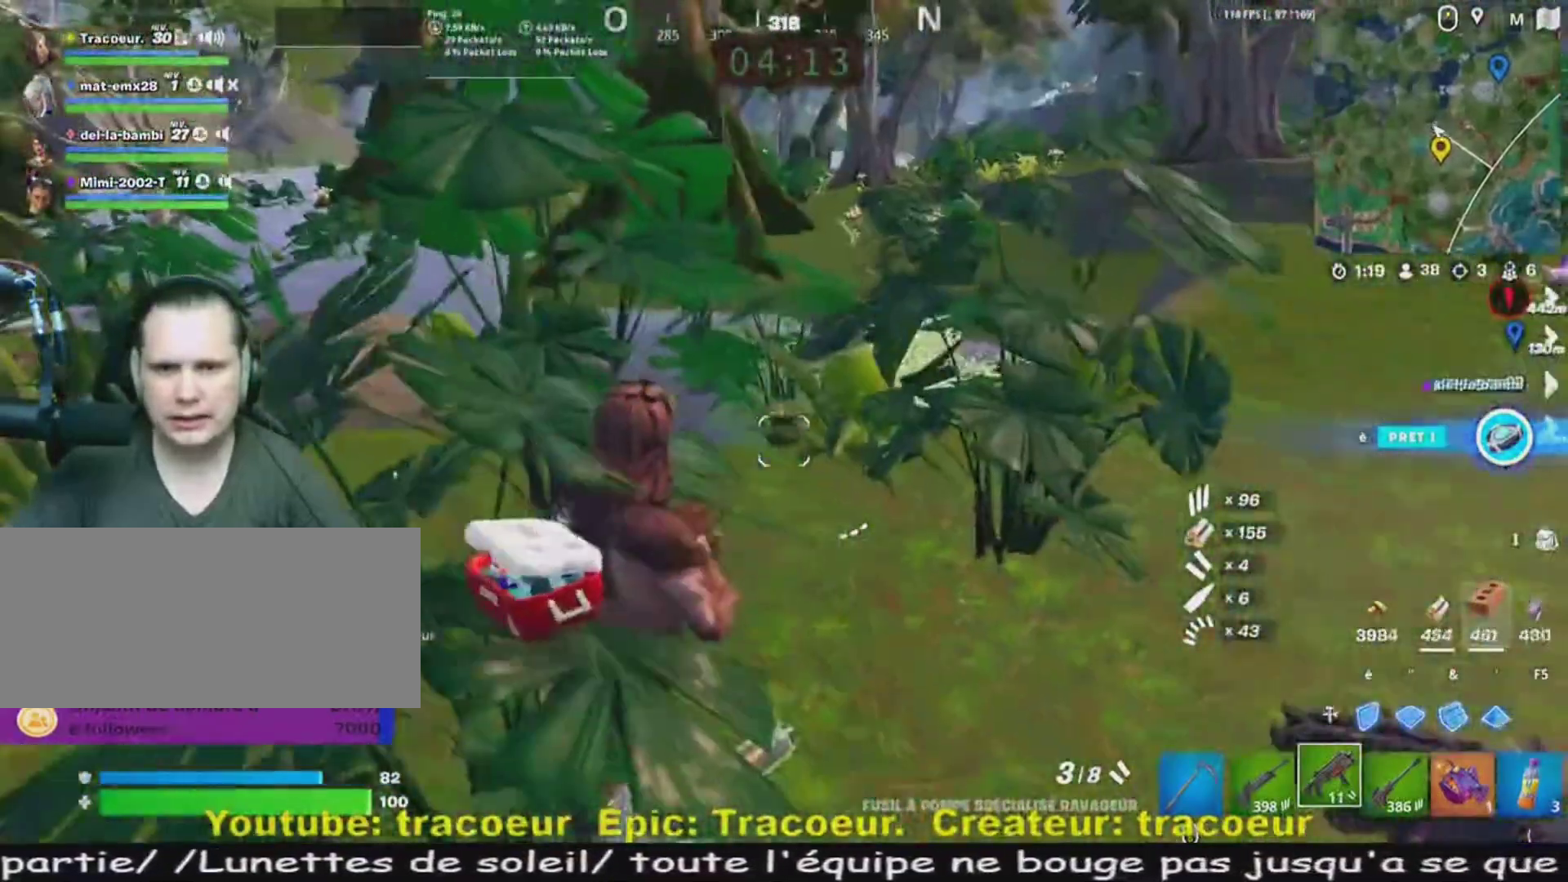
{"keys": ["d", "z"], "mouse": [], "events": [[200, "s", "up"], [360, "z", "down"]]}